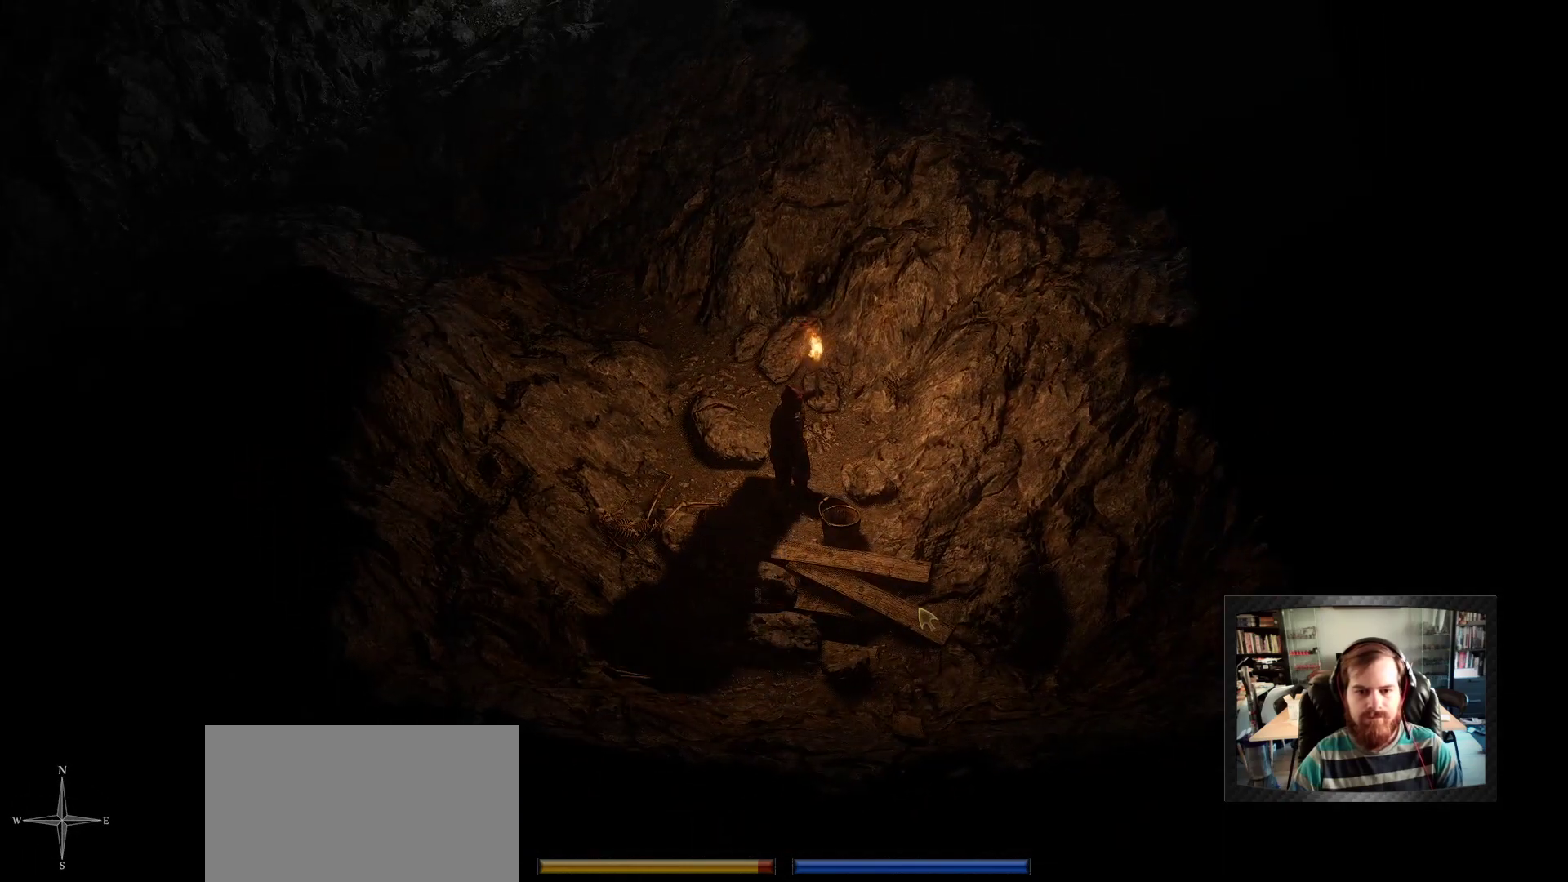
Gameplay with keyboard and mouse; each line is a JSON object with the keys and mouse buttons held at the frame after it. "events" lists presses ("down") and releases ("up") of "1", "2", "3", "4", "5", "a", "c", "d", "r", "s", "shift", "space", "tab", "w", "mouse_left", "mouse_wheel" and "mouse_right" between this image and that frame as [ms after this image, input, new state], when the widget could be followed in between. "mouse_left", "mouse_wheel", "mouse_right" = the "left", "wheel", "right" buttons of the "mouse" list. No other keys are recorded. "wheel" means that the mouse wheel is clicked or scrolled. "mouse_move" is the direction in which the mouse moves at that frame (one of eight, or "still"), when it could be read.
{"keys": [], "mouse": [], "mouse_move": "down-right", "events": []}
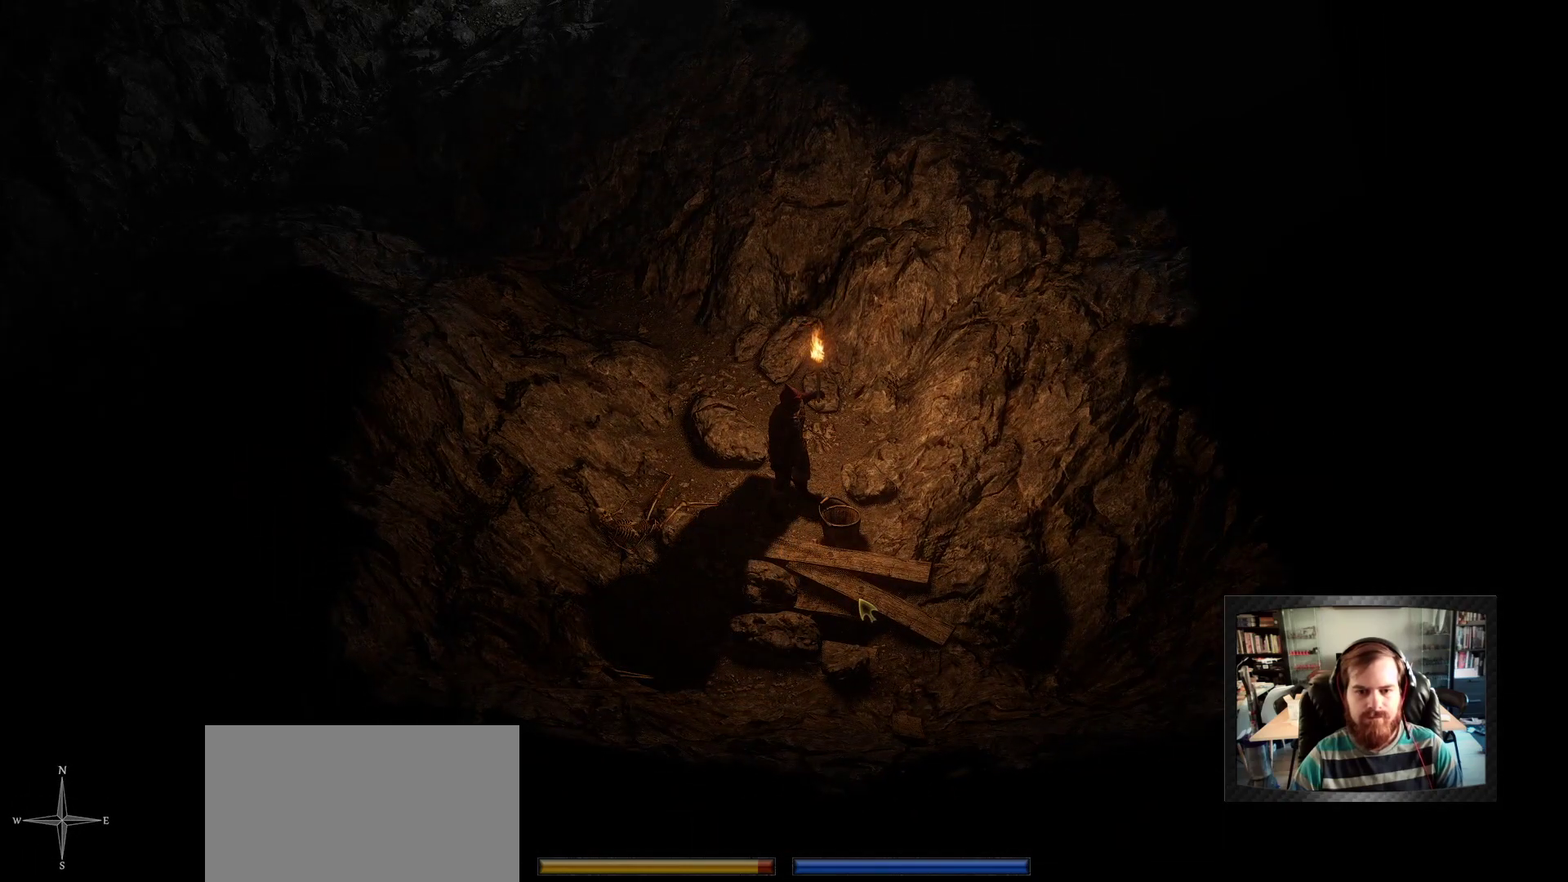
{"keys": [], "mouse": ["left"], "mouse_move": "left", "events": [[167, "mouse_left", "down"]]}
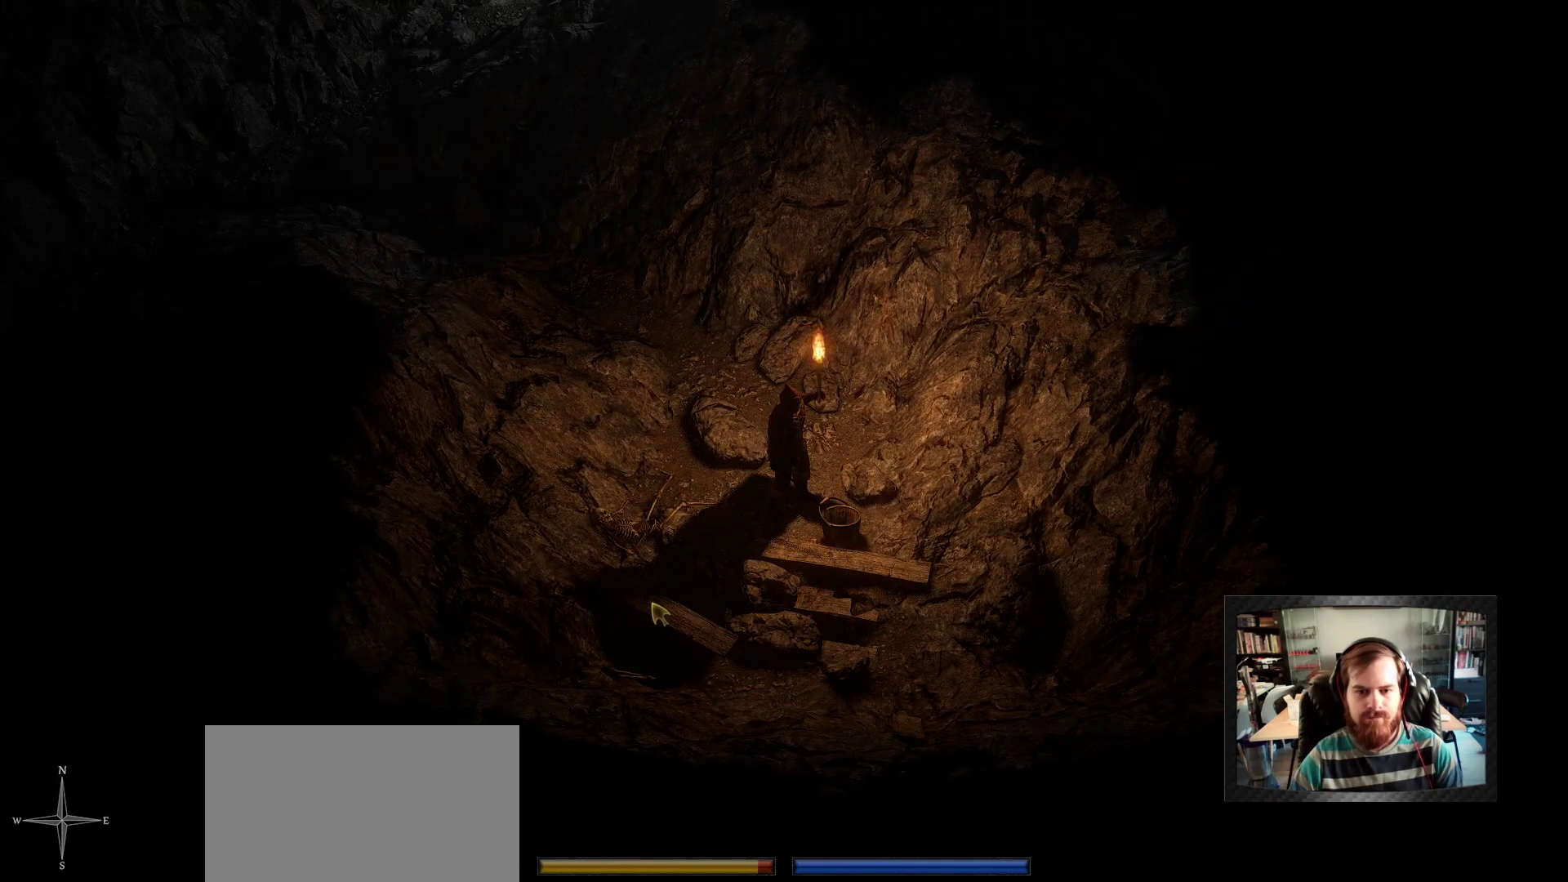
{"keys": [], "mouse": ["left"], "mouse_move": "still", "events": []}
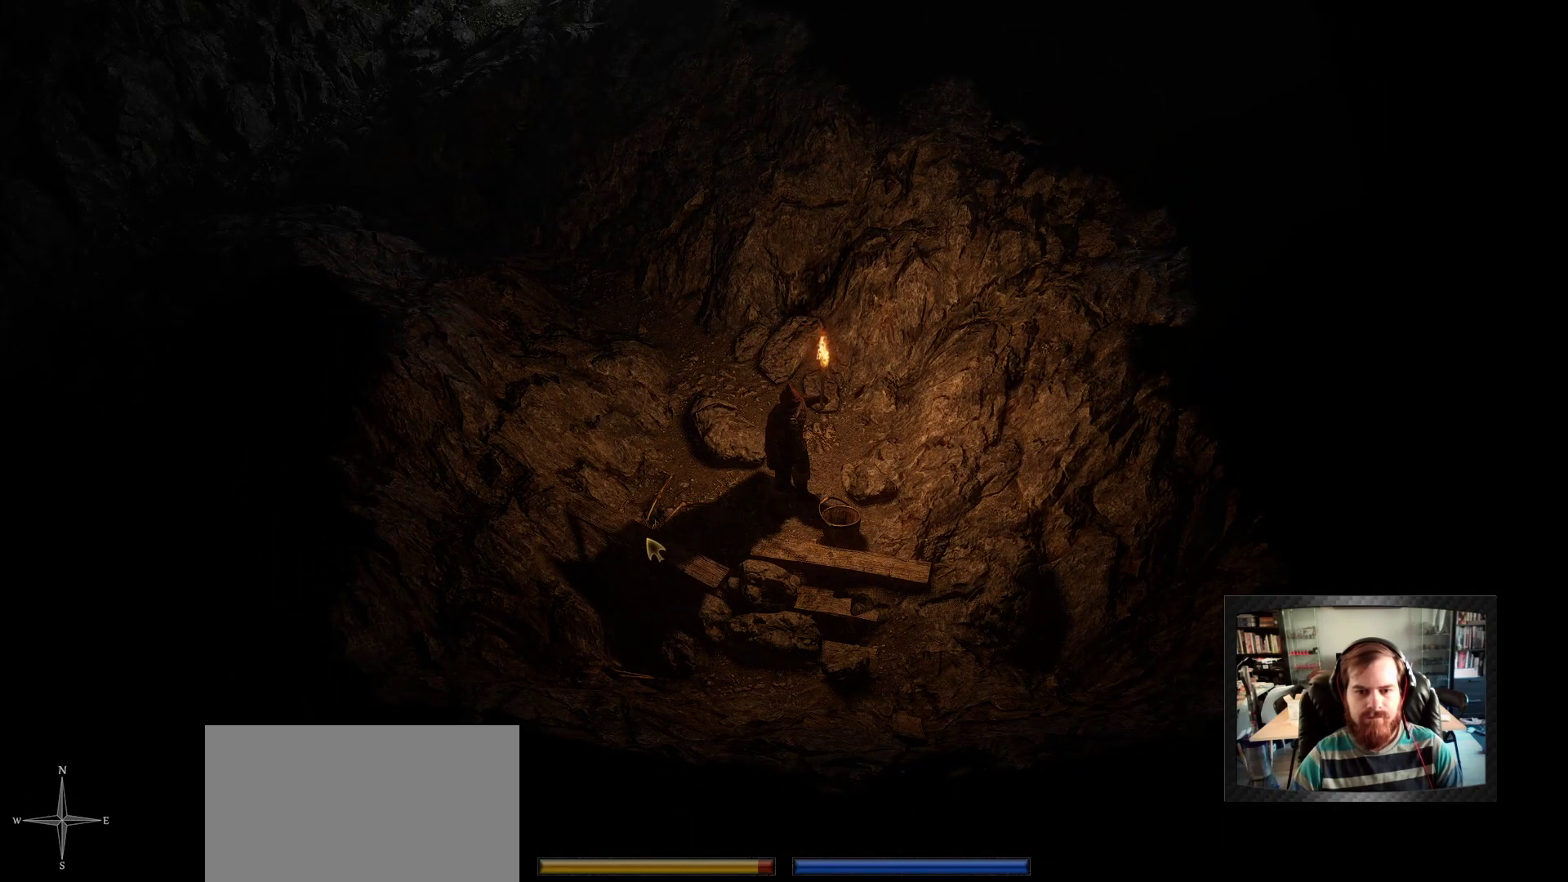
{"keys": [], "mouse": [], "mouse_move": "up-right", "events": [[117, "mouse_left", "up"]]}
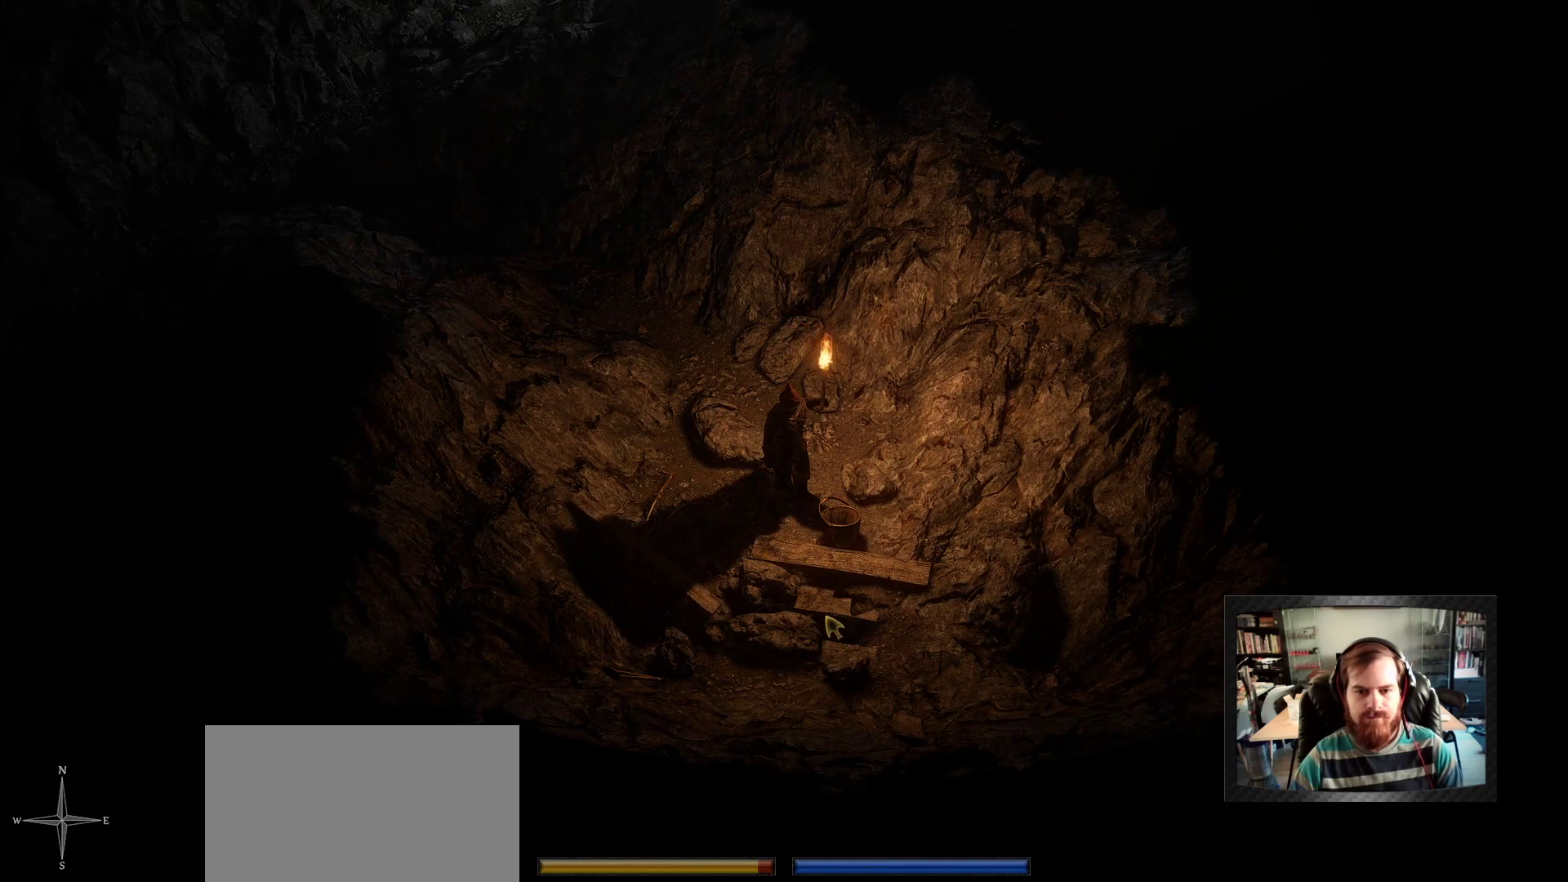
{"keys": [], "mouse": ["left"], "mouse_move": "left", "events": [[167, "mouse_left", "down"]]}
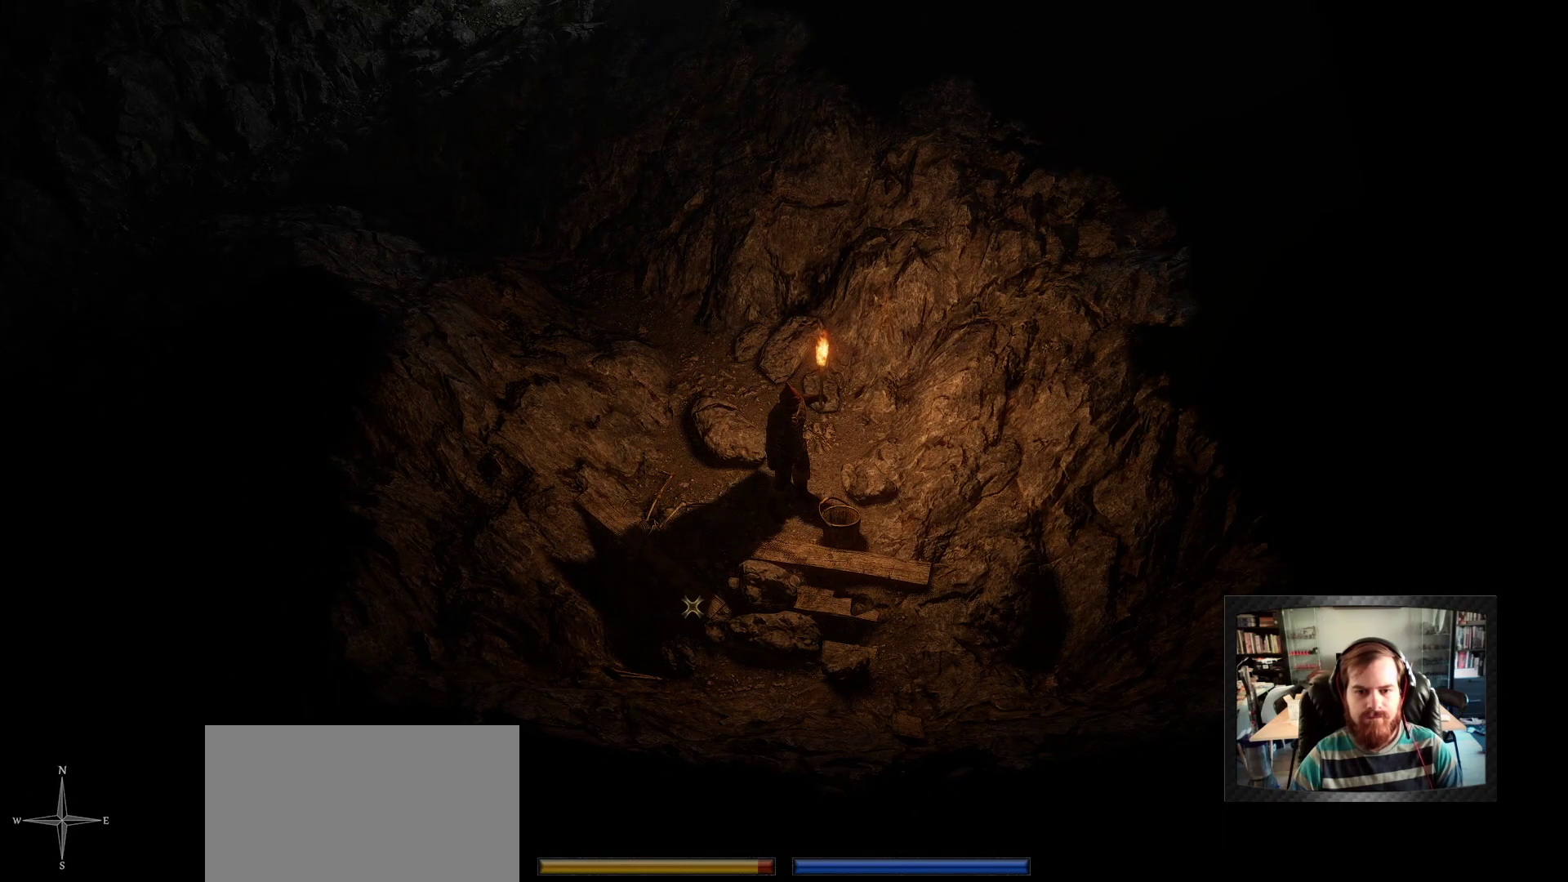
{"keys": [], "mouse": [], "mouse_move": "up-left", "events": [[133, "mouse_left", "up"]]}
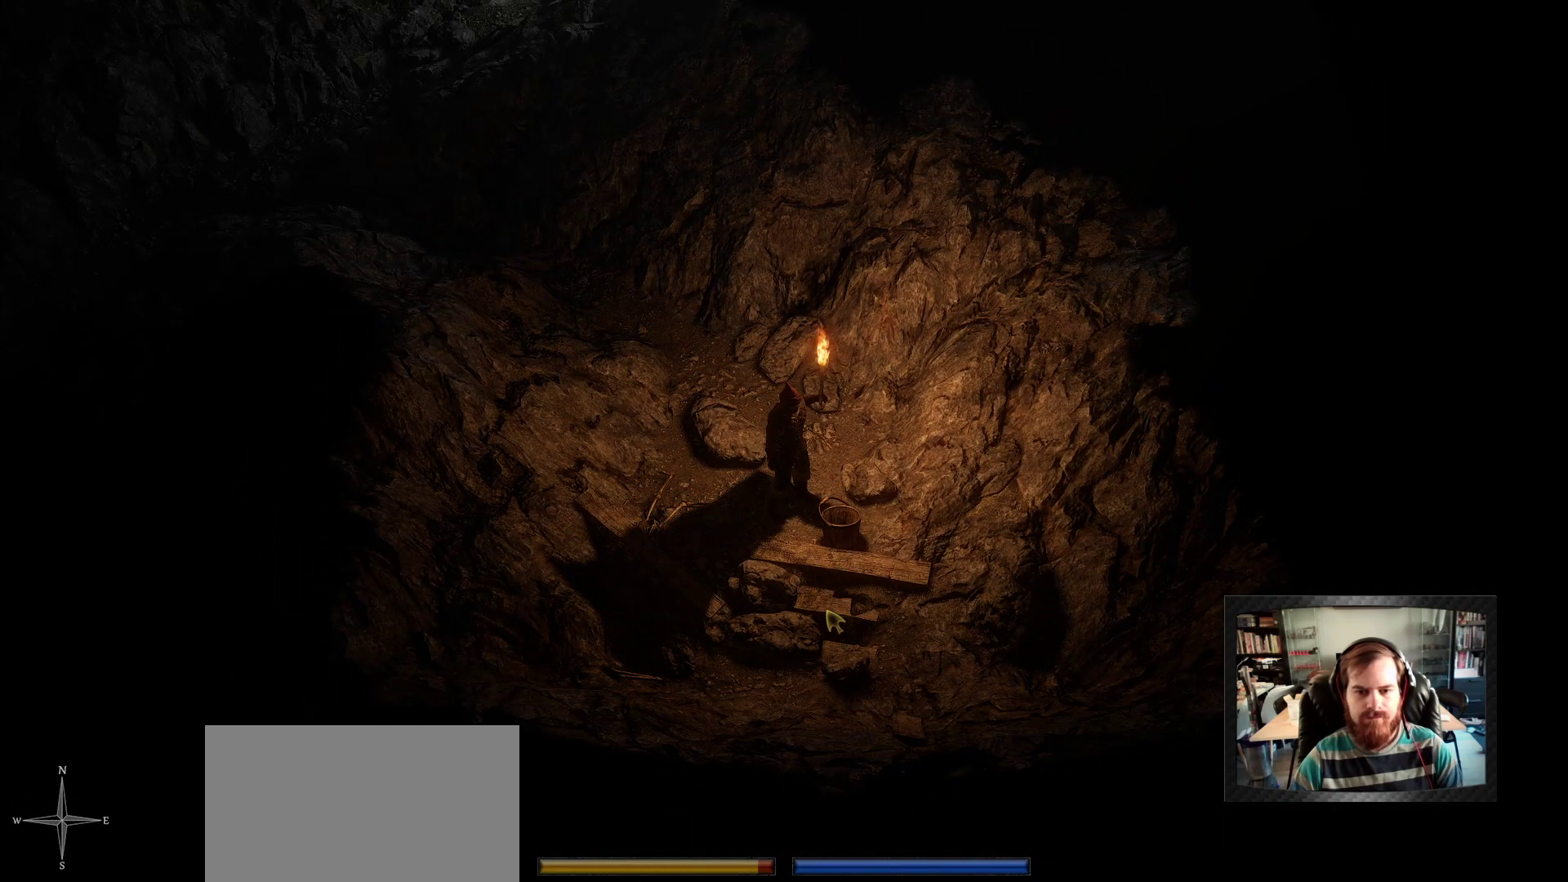
{"keys": [], "mouse": [], "mouse_move": "still", "events": [[17, "mouse_left", "down"], [67, "mouse_left", "up"], [167, "mouse_left", "down"], [267, "mouse_left", "up"]]}
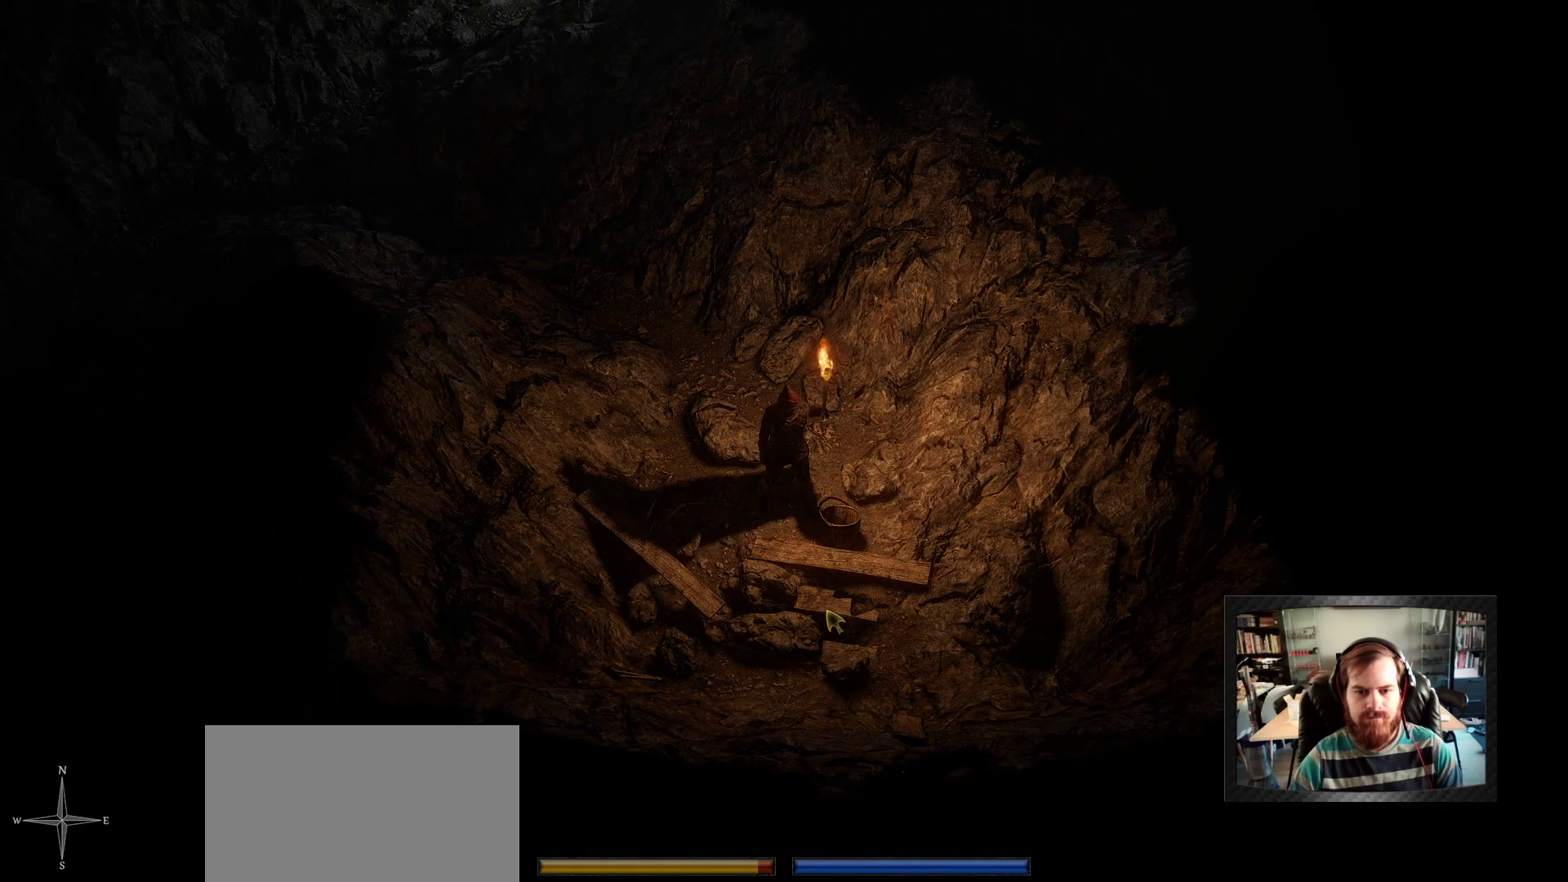
{"keys": [], "mouse": ["left"], "mouse_move": "left", "events": [[133, "mouse_left", "down"]]}
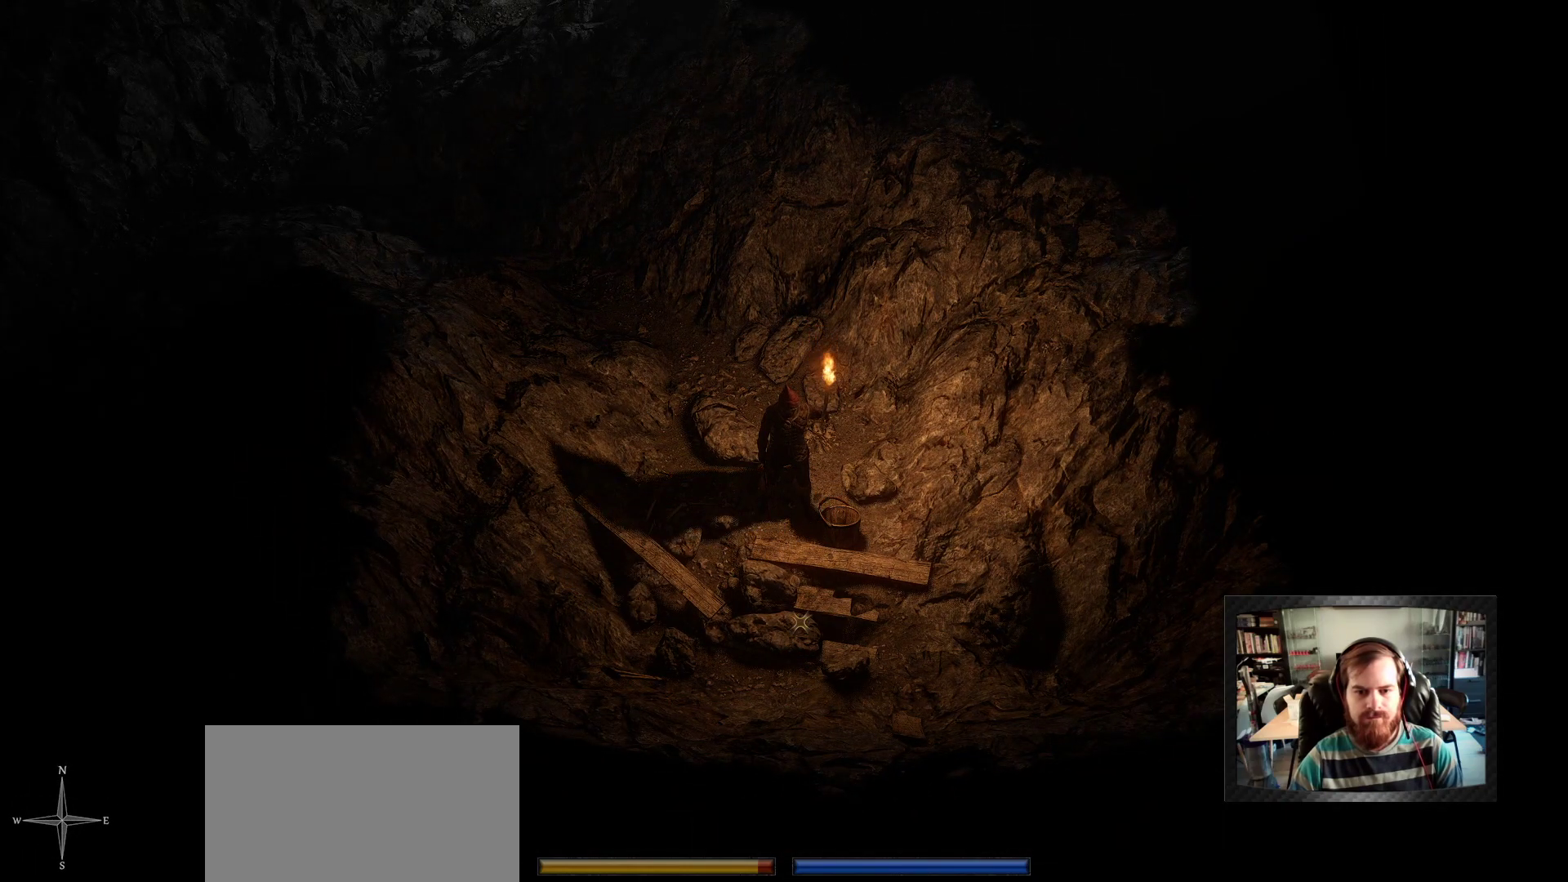
{"keys": [], "mouse": [], "mouse_move": "up", "events": [[33, "mouse_left", "up"], [133, "space", "down"], [250, "space", "up"]]}
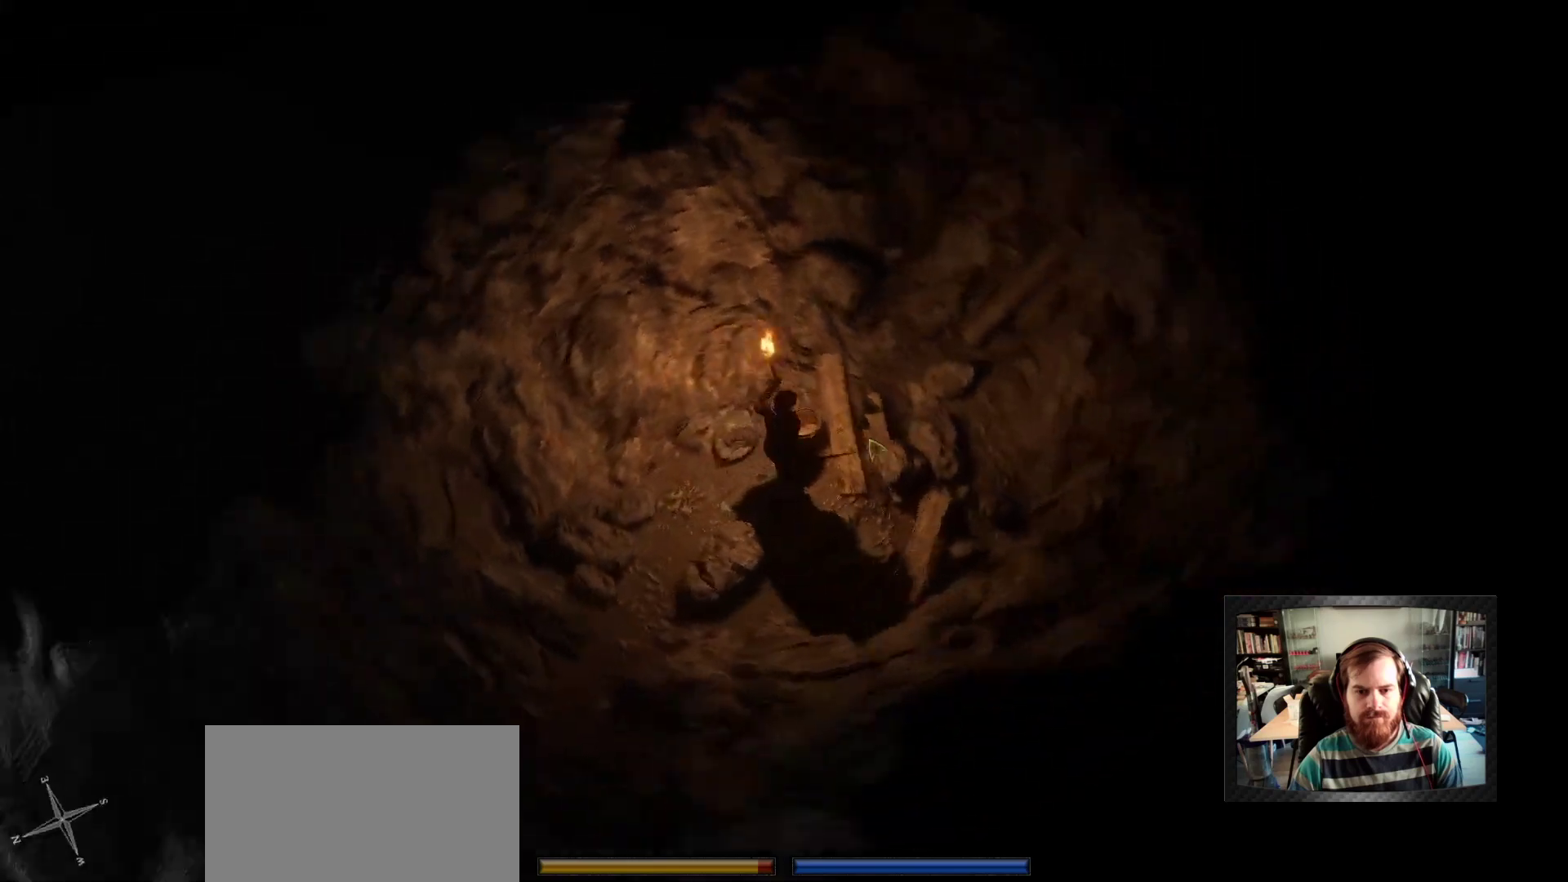
{"keys": [], "mouse": [], "mouse_move": "up-left", "events": []}
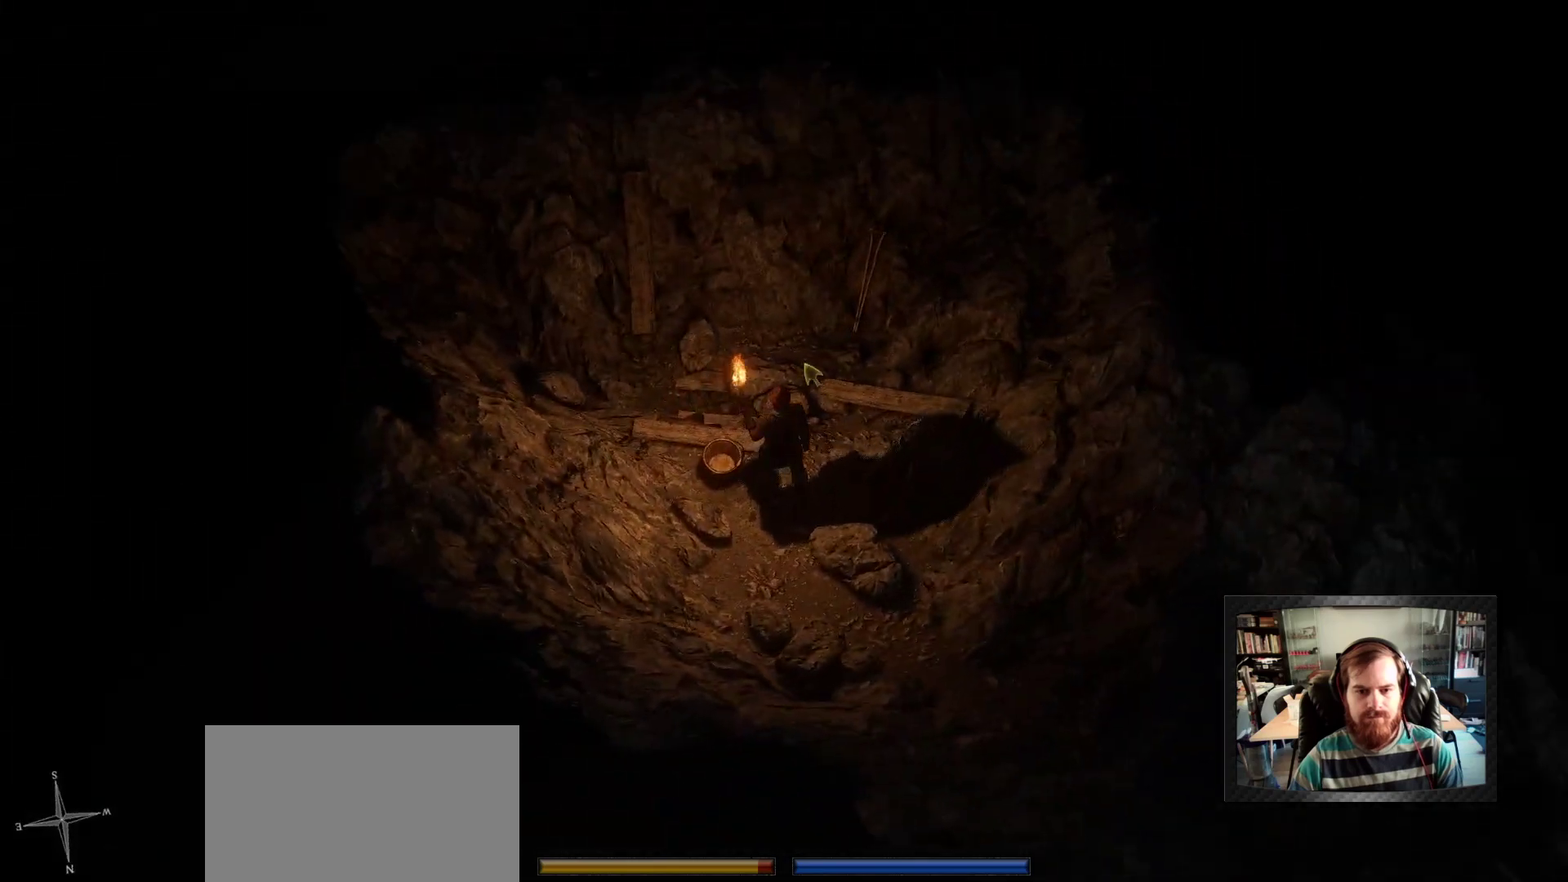
{"keys": [], "mouse": [], "mouse_move": "down-left", "events": [[83, "space", "down"], [183, "space", "up"]]}
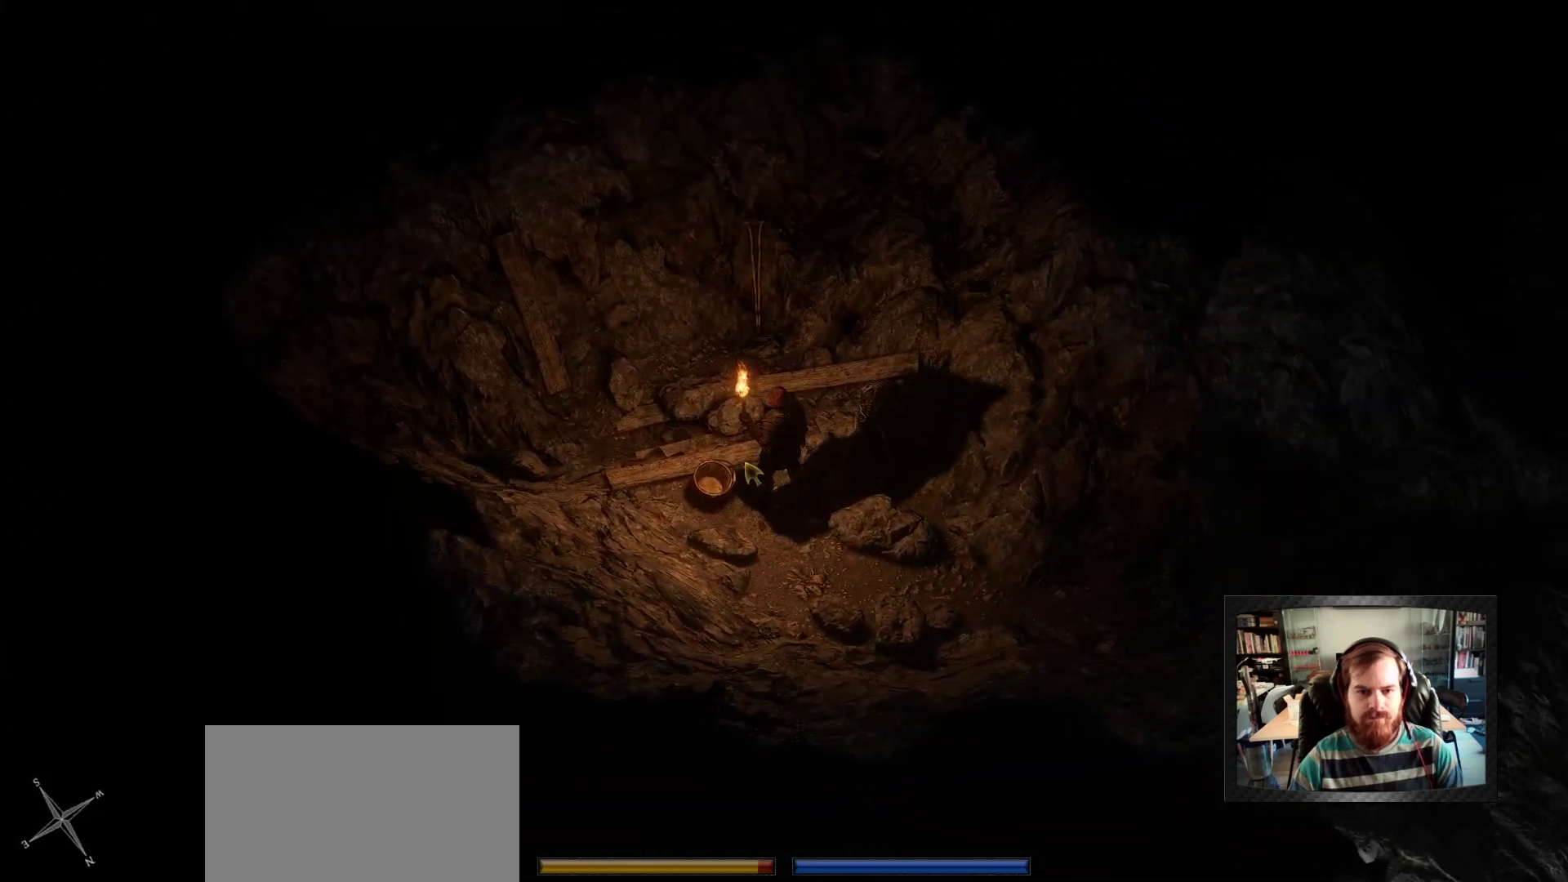
{"keys": [], "mouse": [], "mouse_move": "up-left", "events": []}
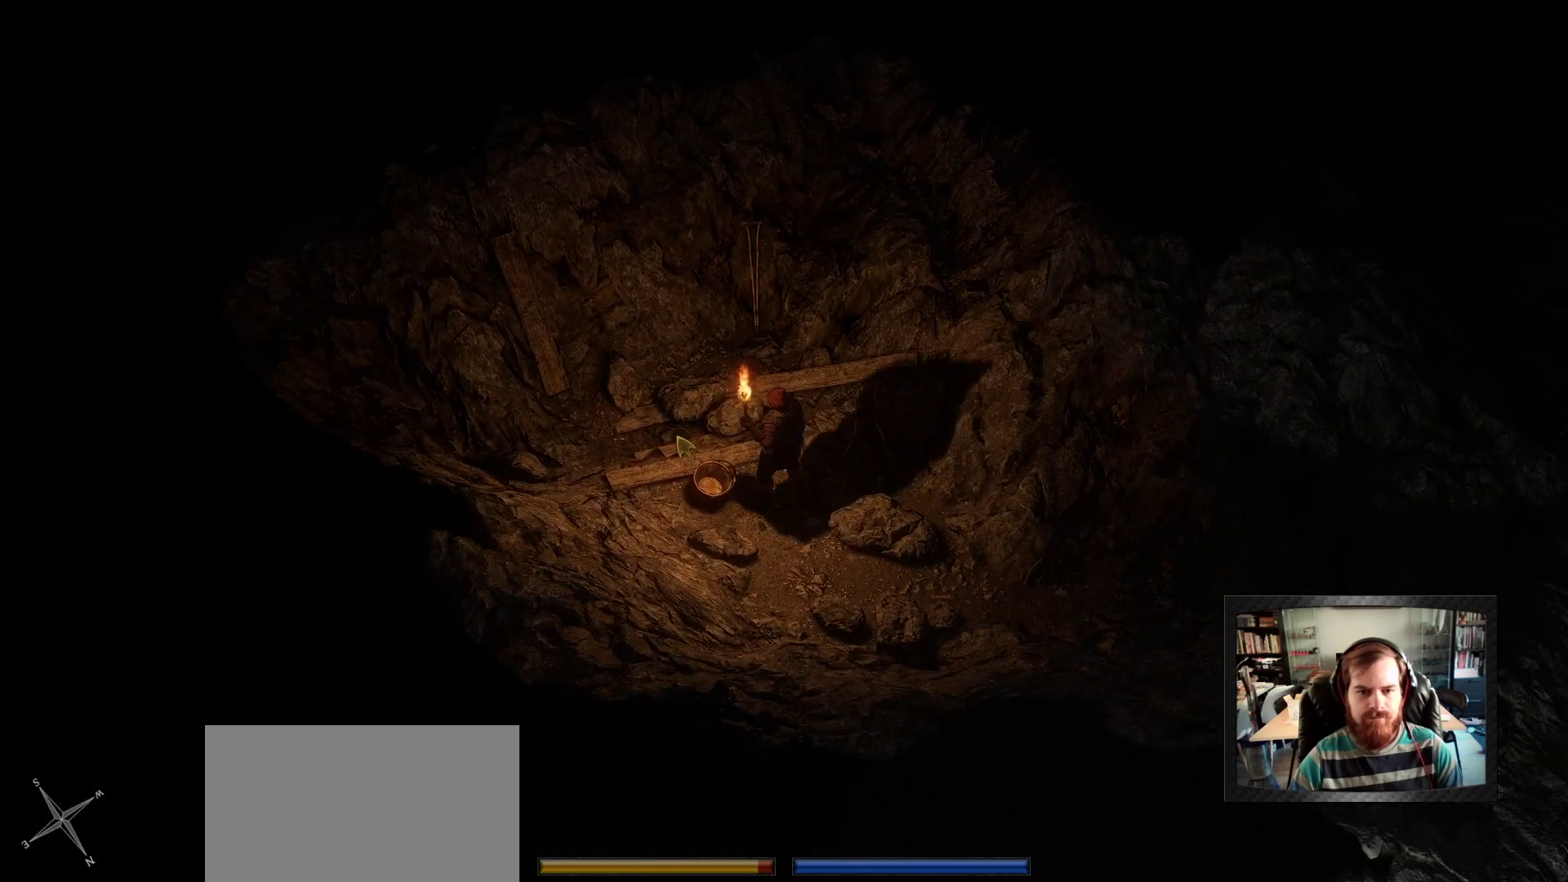
{"keys": [], "mouse": [], "mouse_move": "still", "events": [[67, "mouse_left", "down"], [117, "mouse_left", "up"], [217, "mouse_left", "down"], [300, "mouse_left", "up"]]}
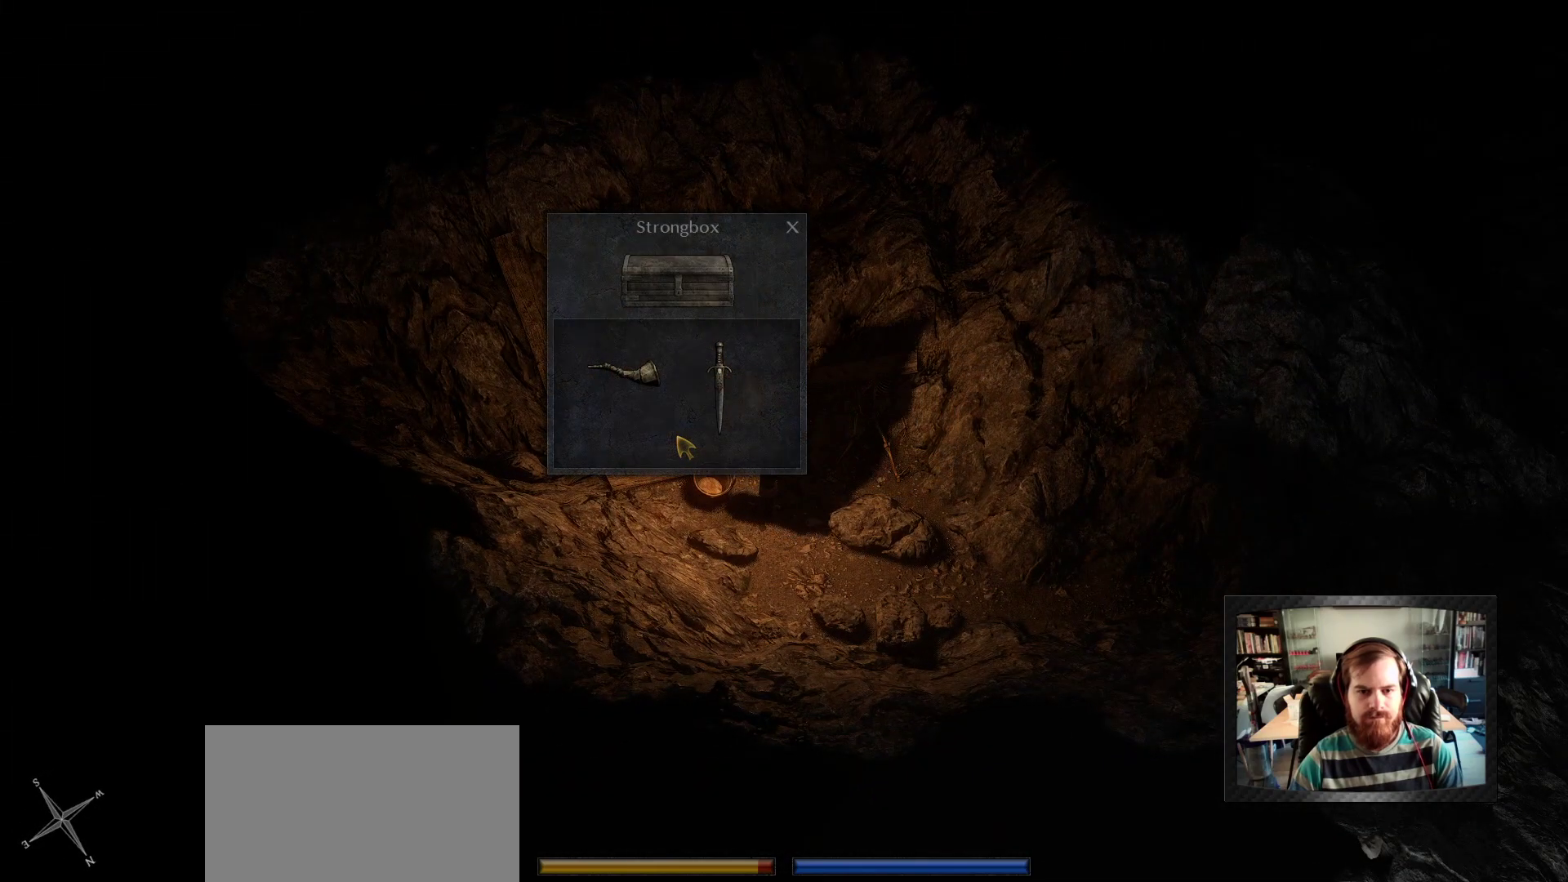
{"keys": [], "mouse": [], "mouse_move": "still", "events": []}
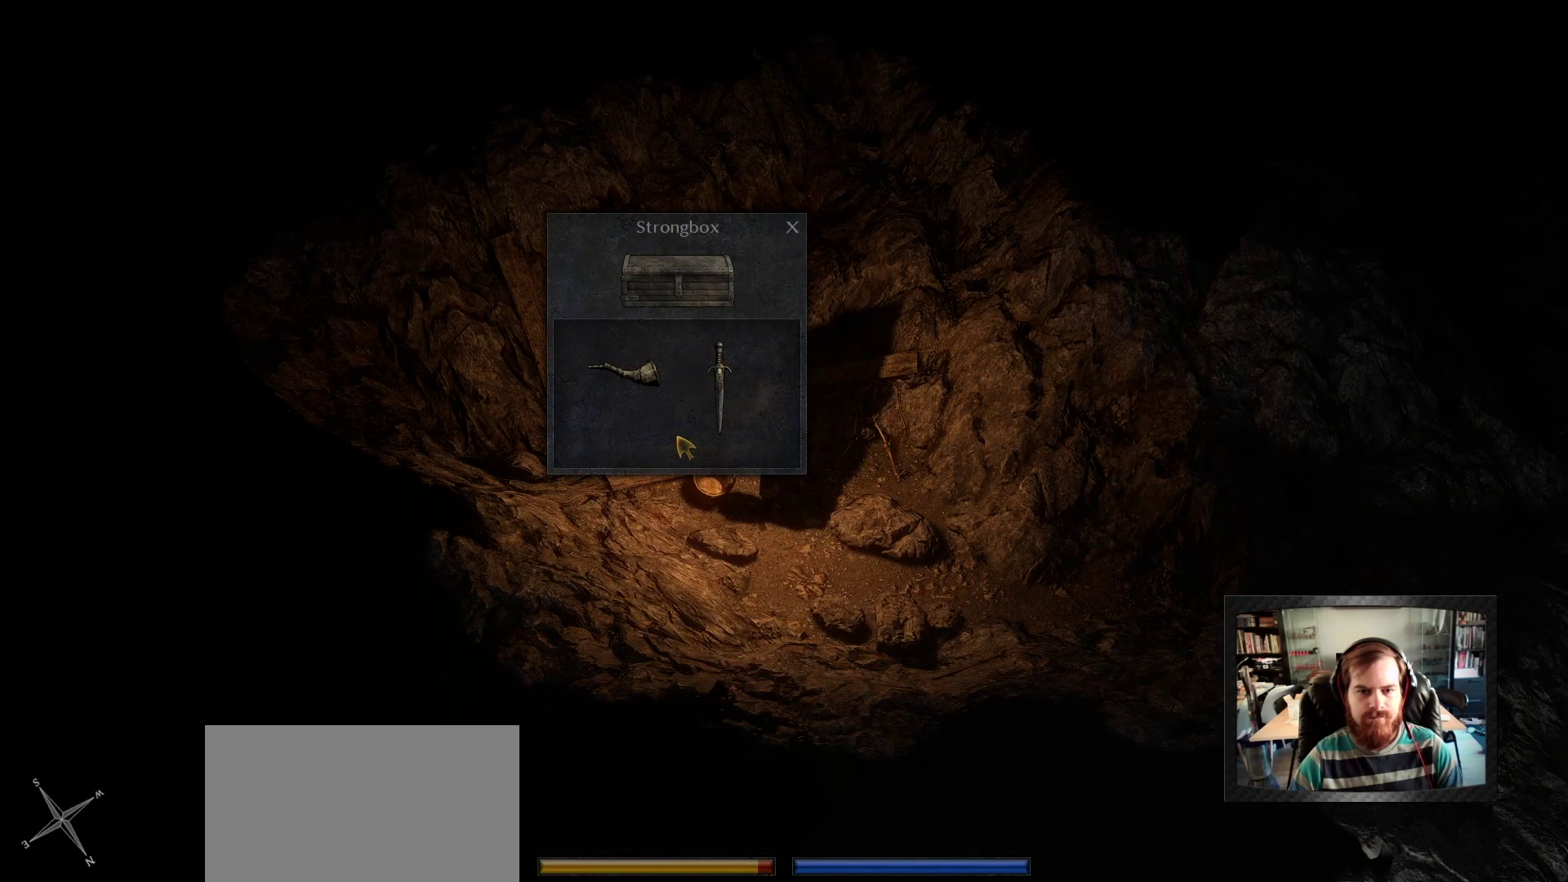
{"keys": [], "mouse": [], "mouse_move": "still", "events": []}
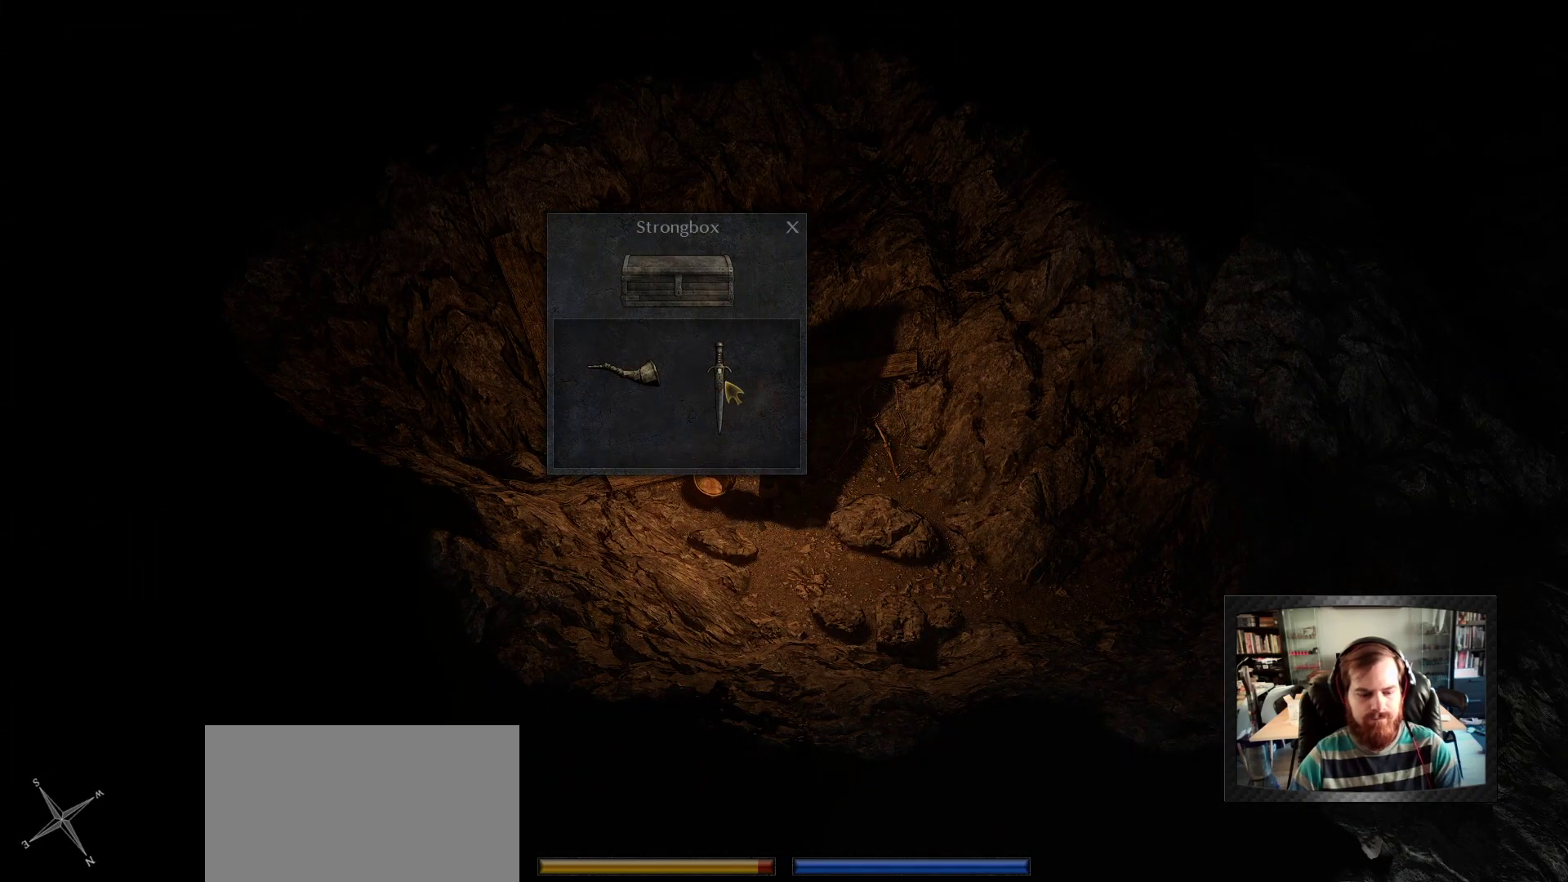
{"keys": [], "mouse": [], "mouse_move": "up-right", "events": []}
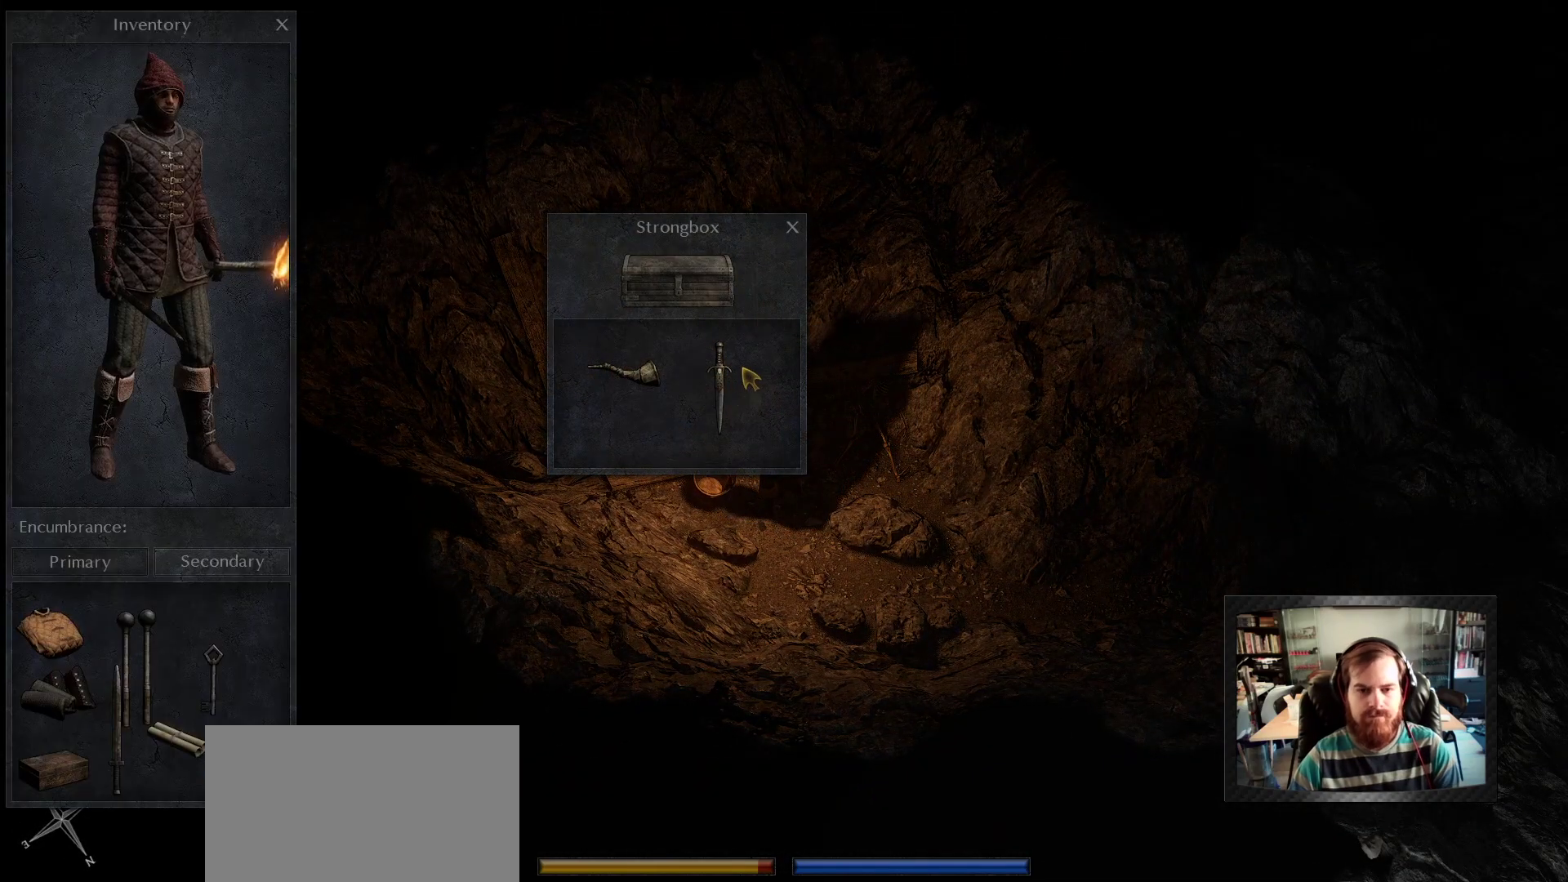
{"keys": [], "mouse": ["left"], "mouse_move": "still", "events": [[367, "mouse_left", "down"]]}
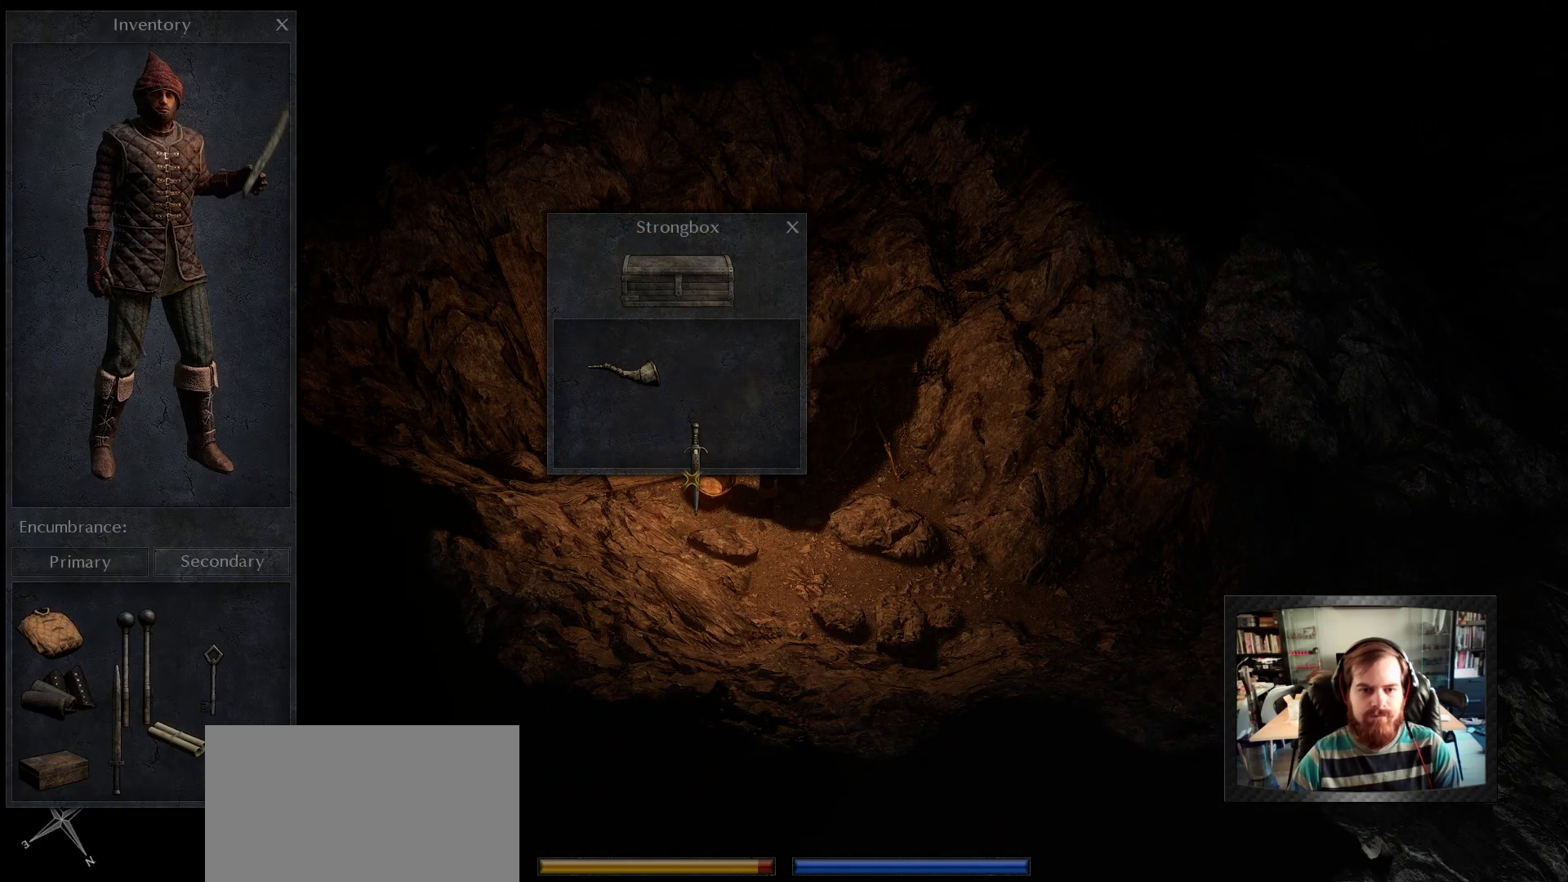
{"keys": [], "mouse": ["left"], "mouse_move": "up-left", "events": []}
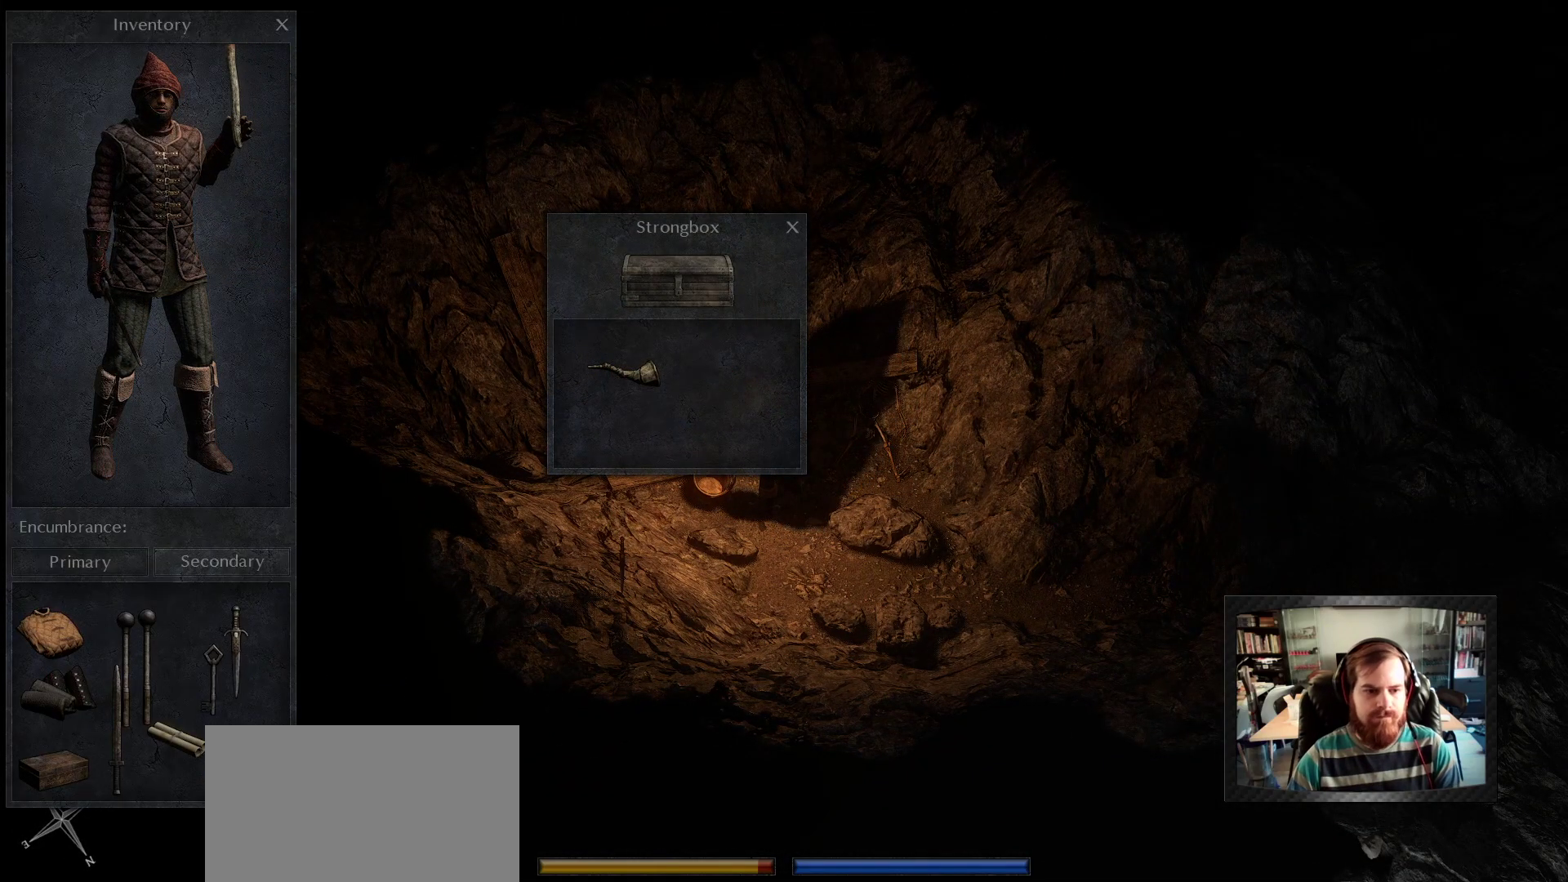
{"keys": [], "mouse": [], "mouse_move": "up-right", "events": [[283, "mouse_left", "up"]]}
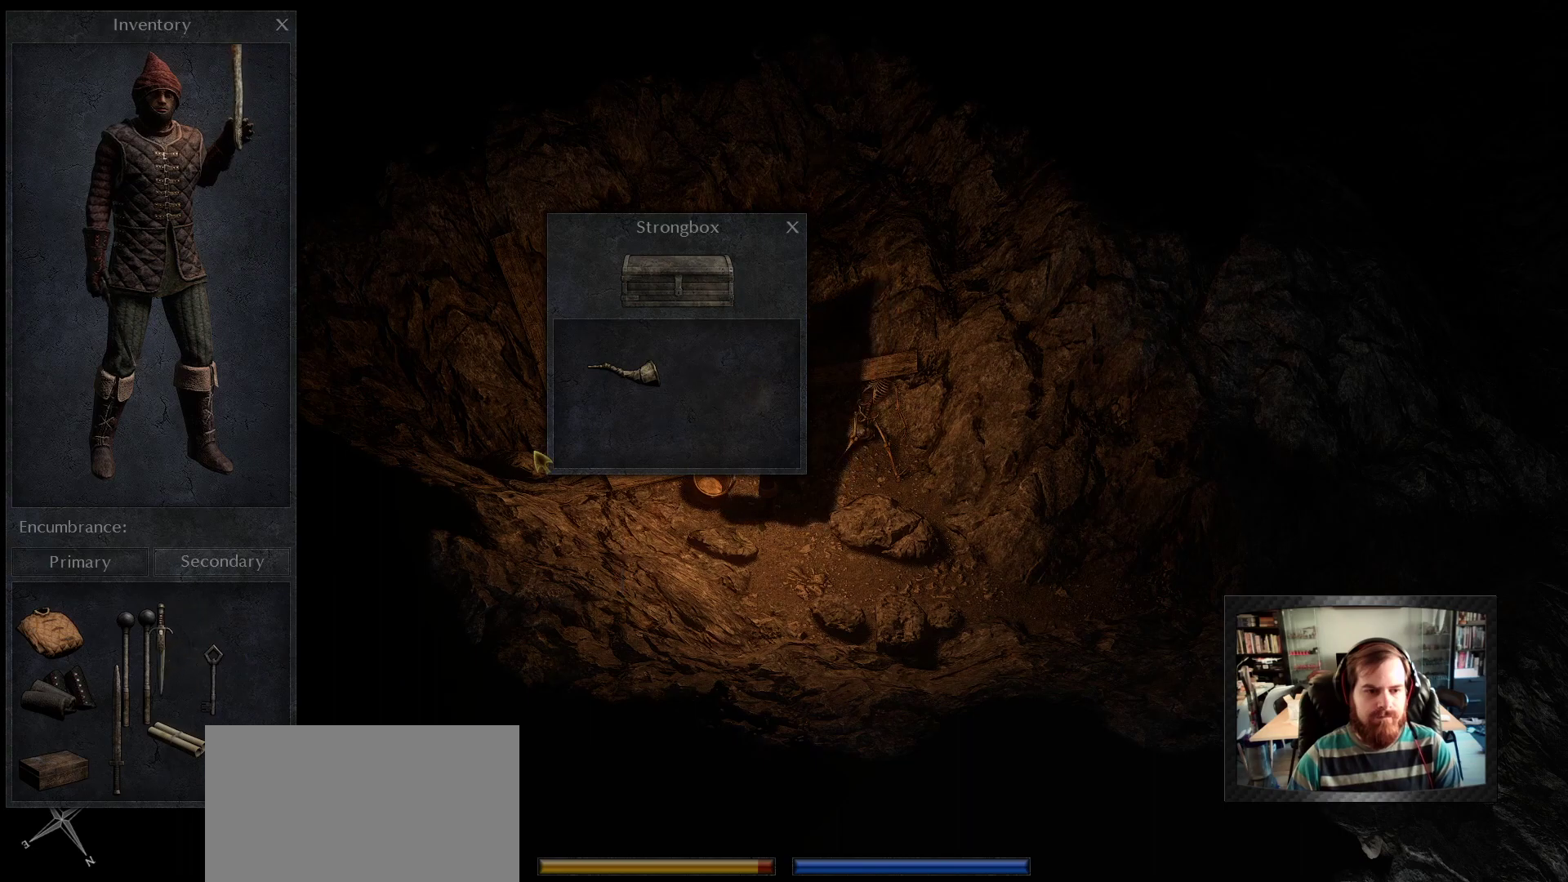
{"keys": [], "mouse": [], "mouse_move": "still", "events": []}
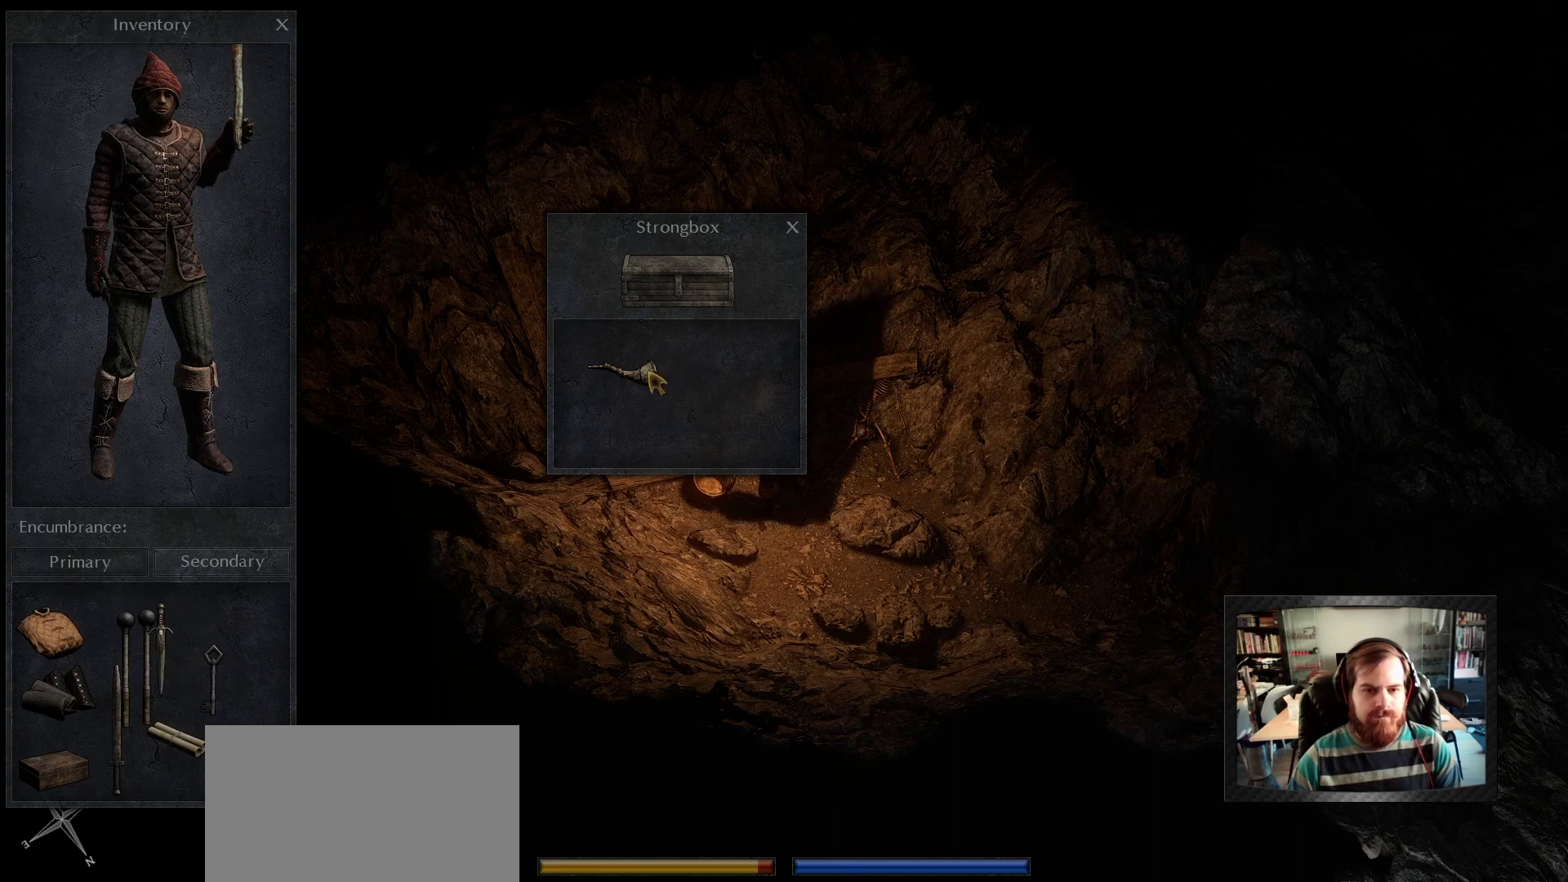
{"keys": [], "mouse": ["left"], "mouse_move": "left", "events": [[100, "mouse_left", "down"]]}
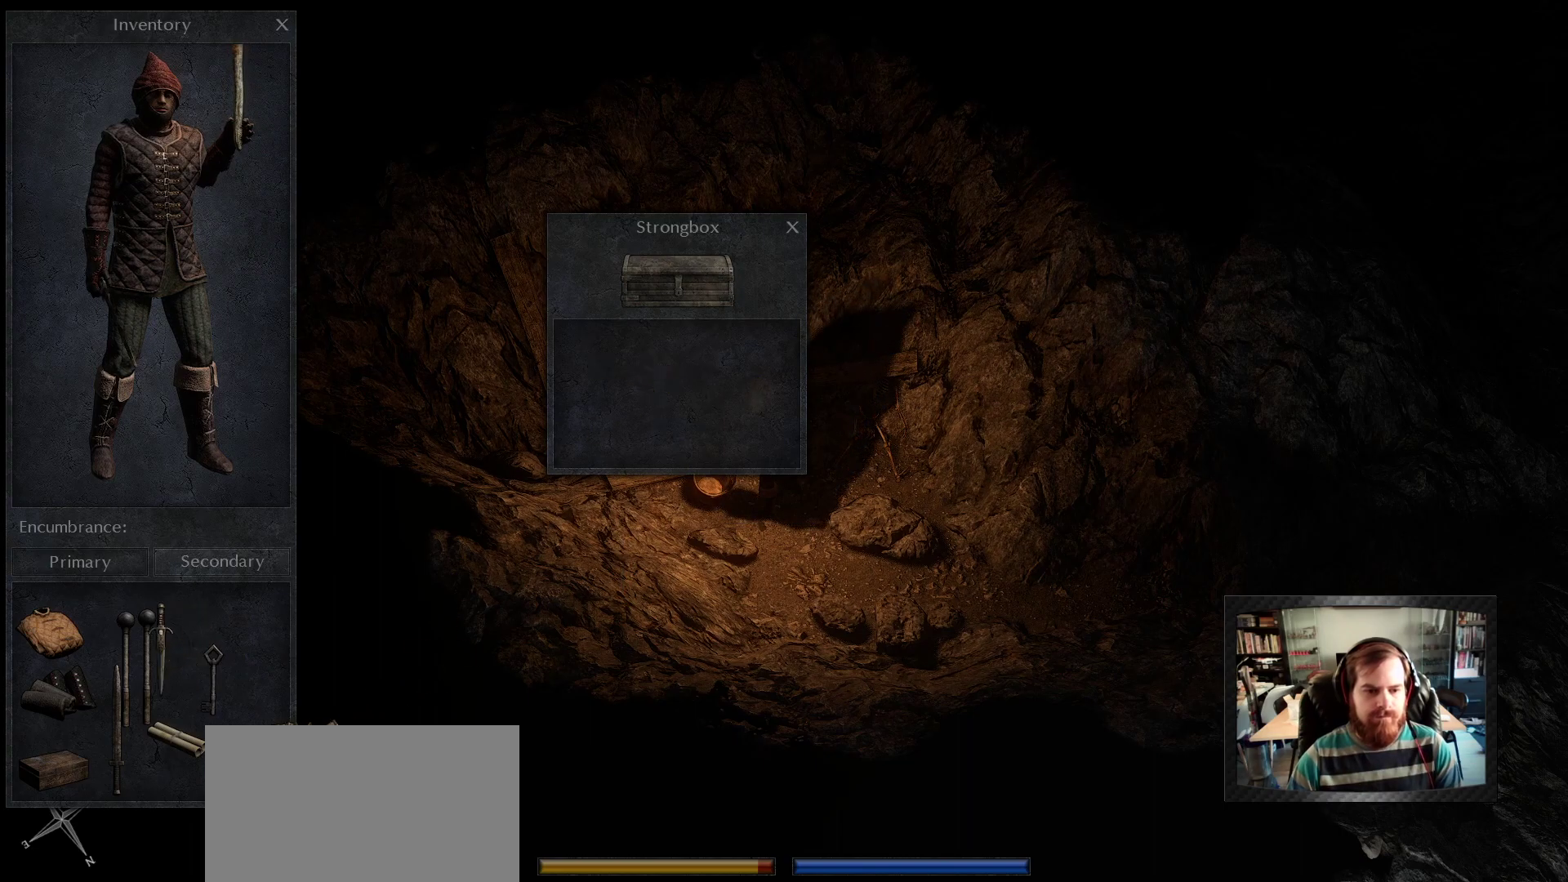
{"keys": [], "mouse": ["left"], "mouse_move": "up-left", "events": []}
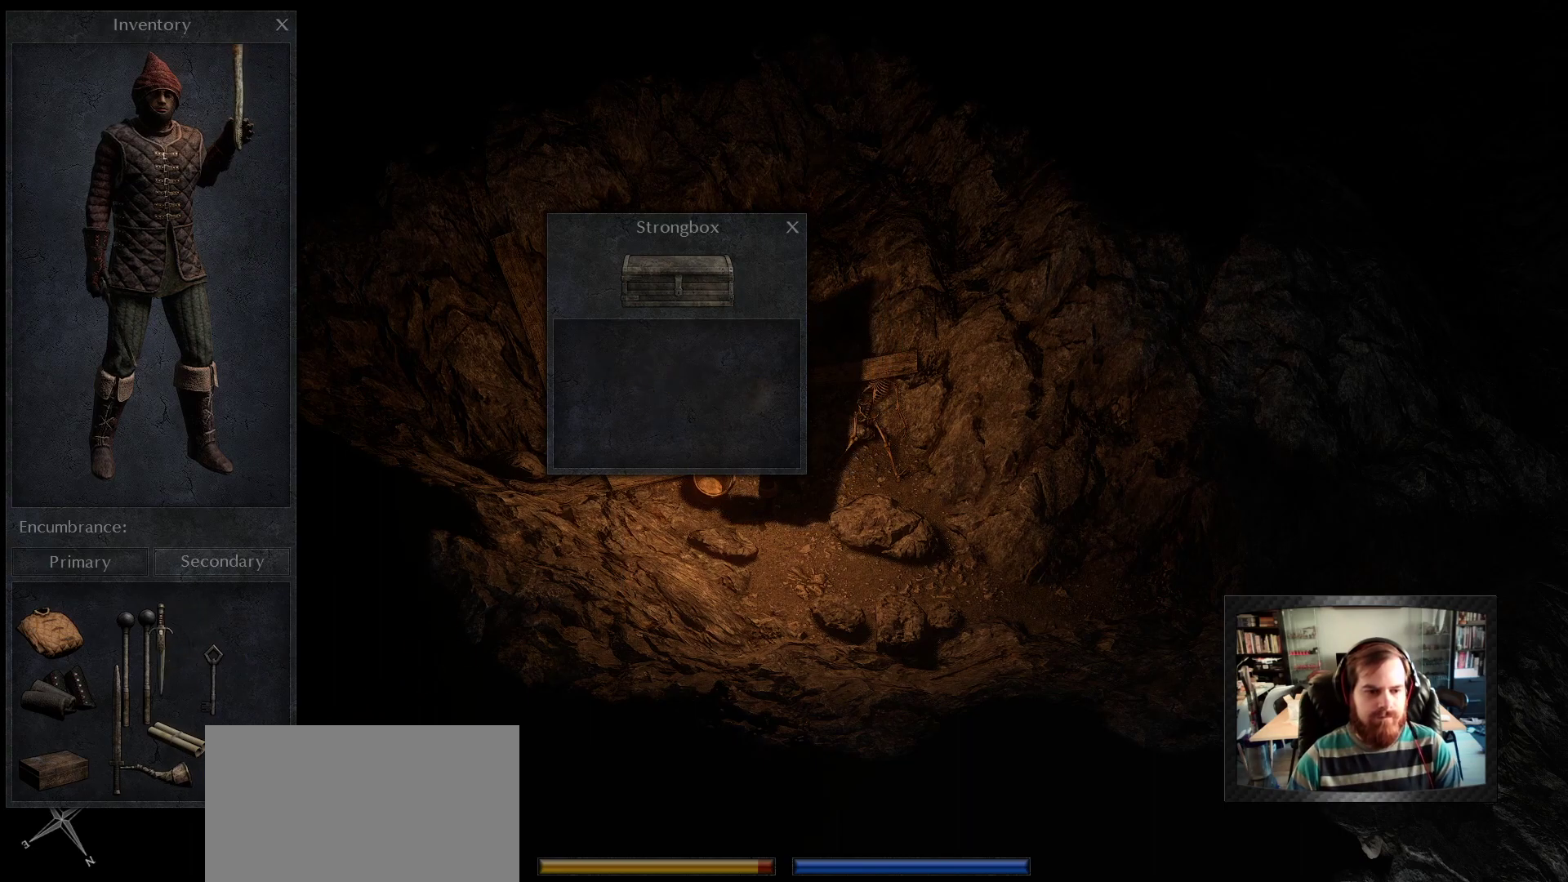
{"keys": [], "mouse": [], "mouse_move": "up-right", "events": [[233, "mouse_left", "up"]]}
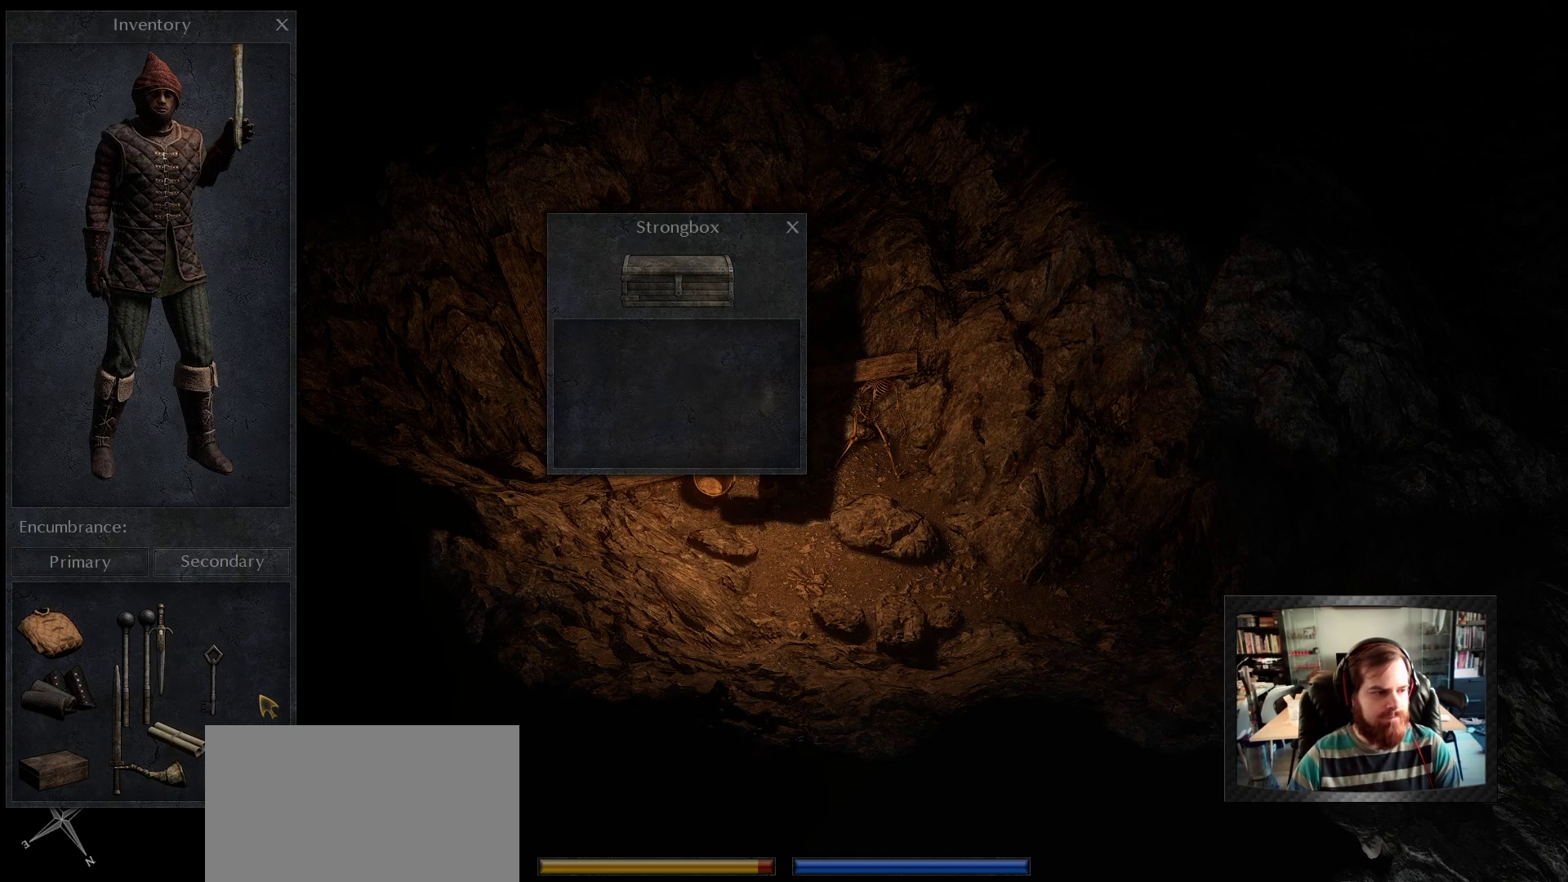
{"keys": [], "mouse": [], "mouse_move": "still", "events": []}
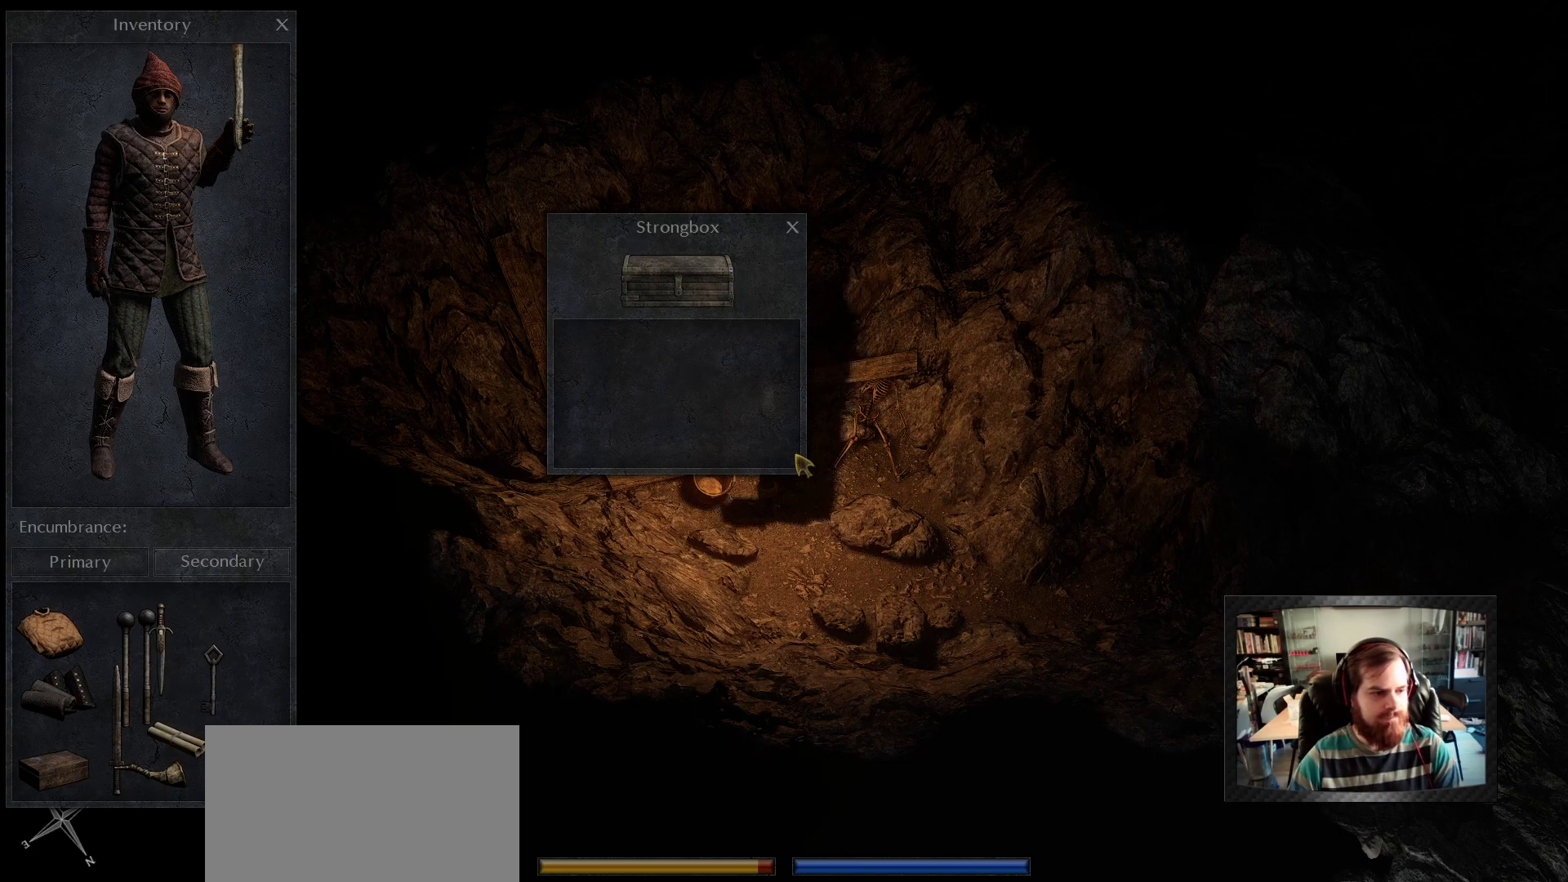
{"keys": [], "mouse": [], "mouse_move": "still", "events": [[333, "mouse_right", "down"], [400, "mouse_right", "up"]]}
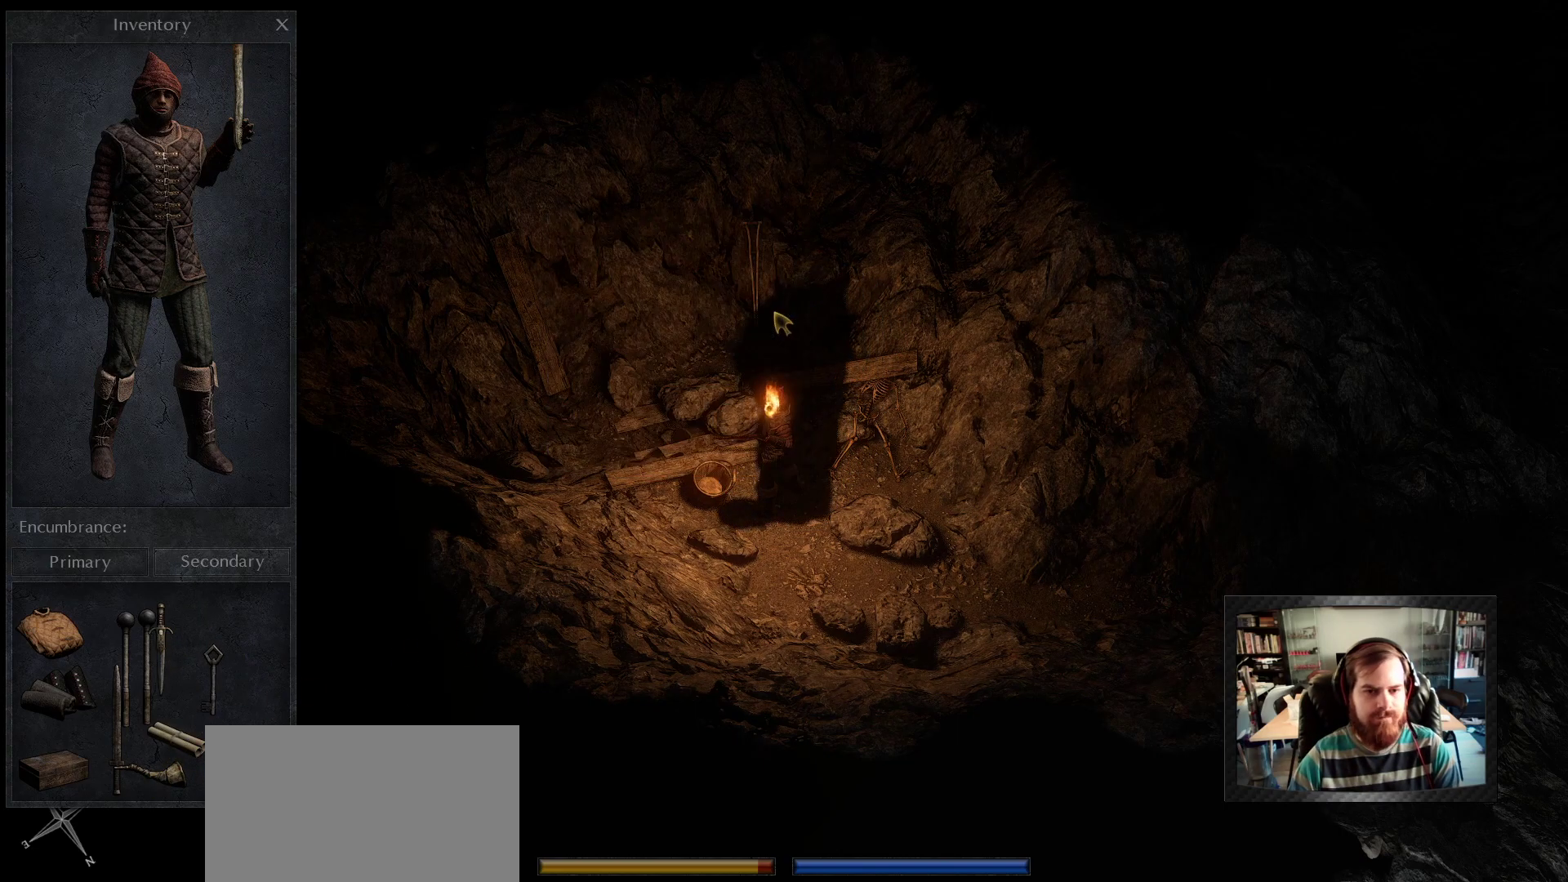
{"keys": [], "mouse": [], "mouse_move": "still", "events": []}